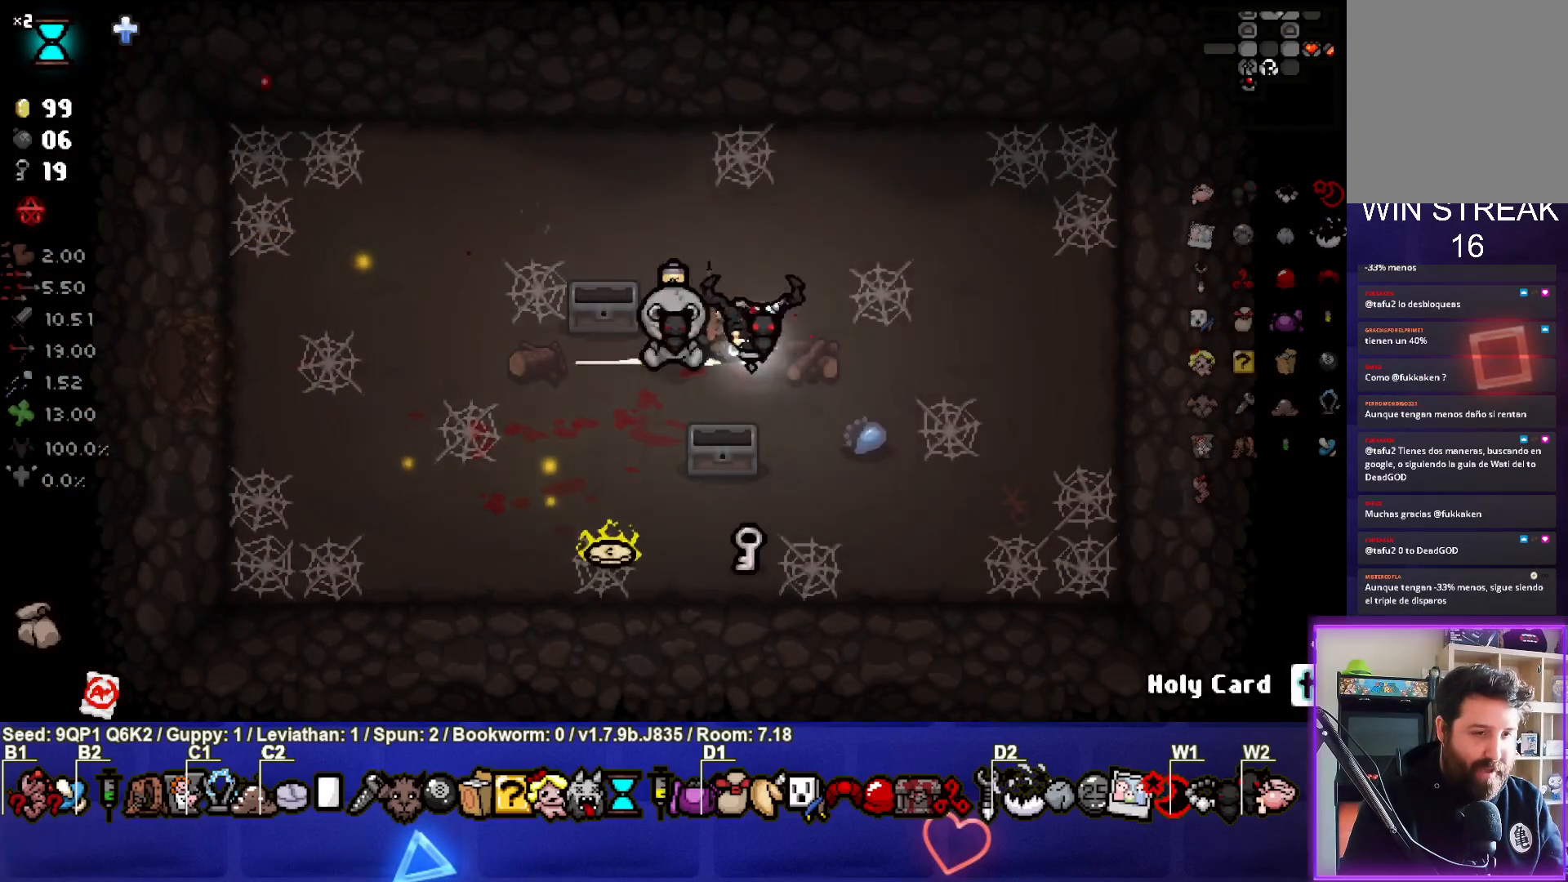
Gameplay with a controller (PlayStation layout); each line is a JSON object with the inputs held at the frame after it. "events" lists button and stick changes between this image and that frame as [ms after this image, input, new state], when the widget could be followed in between.
{"buttons": [], "left_stick": "up-right", "right_stick": "center", "events": [[50, "left_stick", "down"], [217, "left_stick", "down-left"], [333, "left_stick", "center"], [400, "left_stick", "up-right"]]}
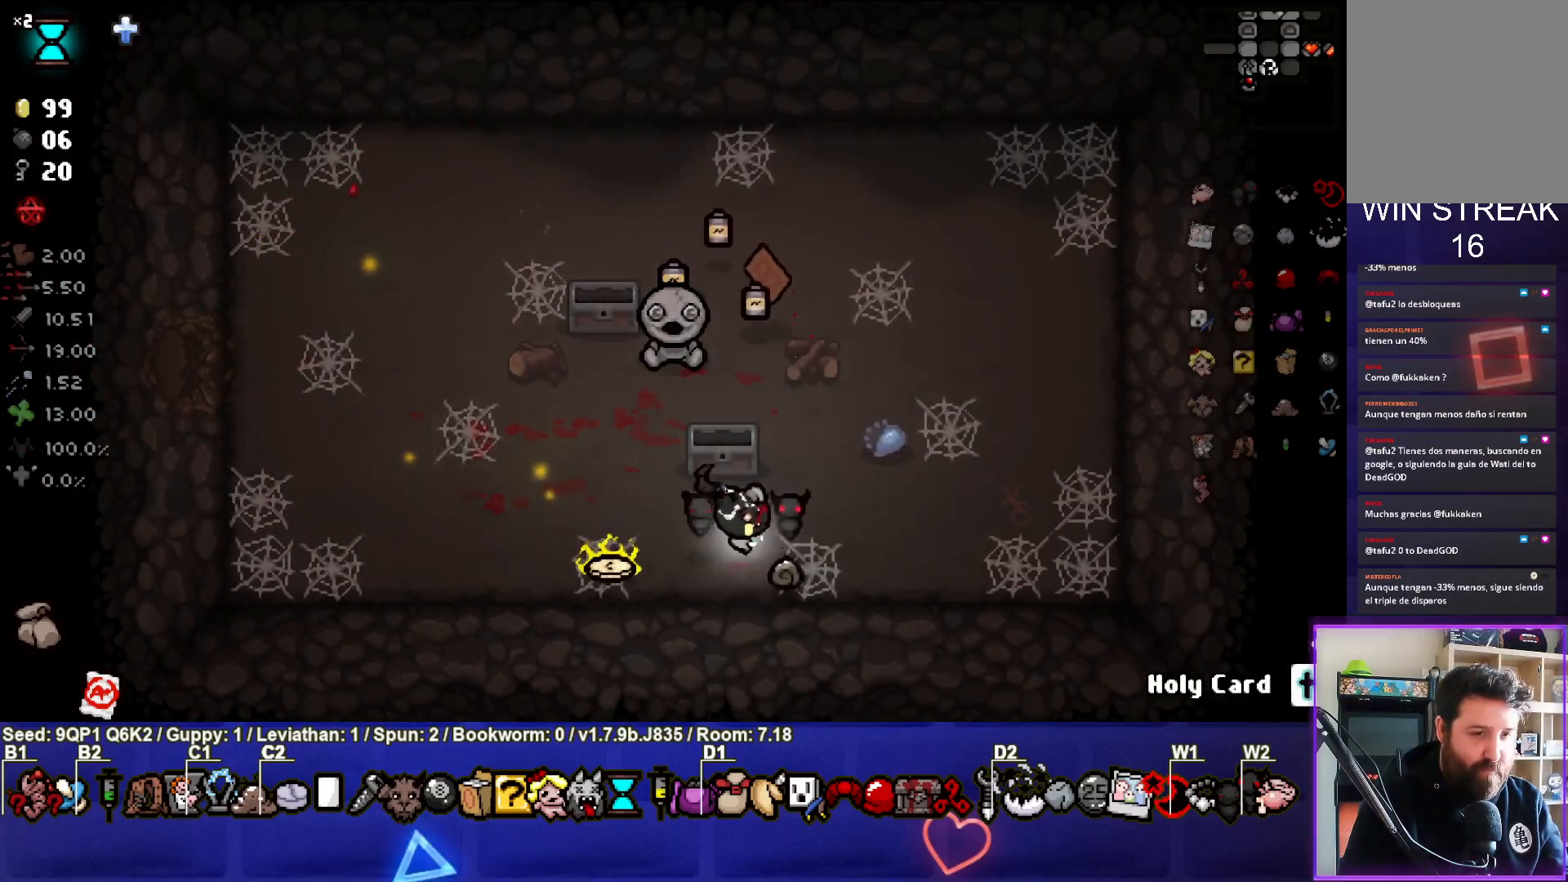
{"buttons": [], "left_stick": "left", "right_stick": "center", "events": [[350, "left_stick", "left"]]}
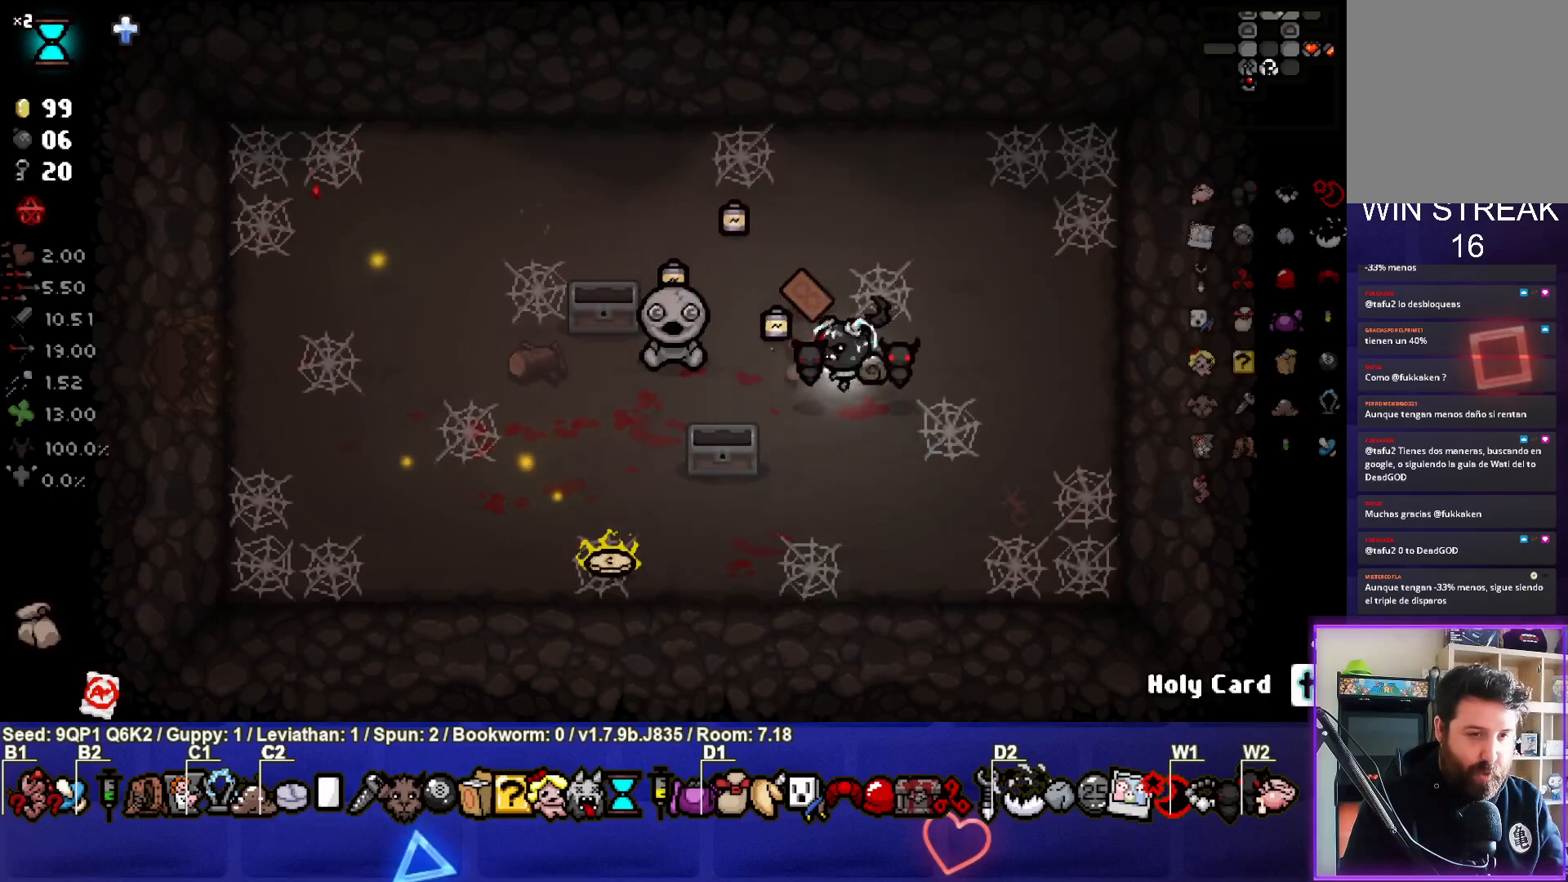
{"buttons": [], "left_stick": "left", "right_stick": "center", "events": []}
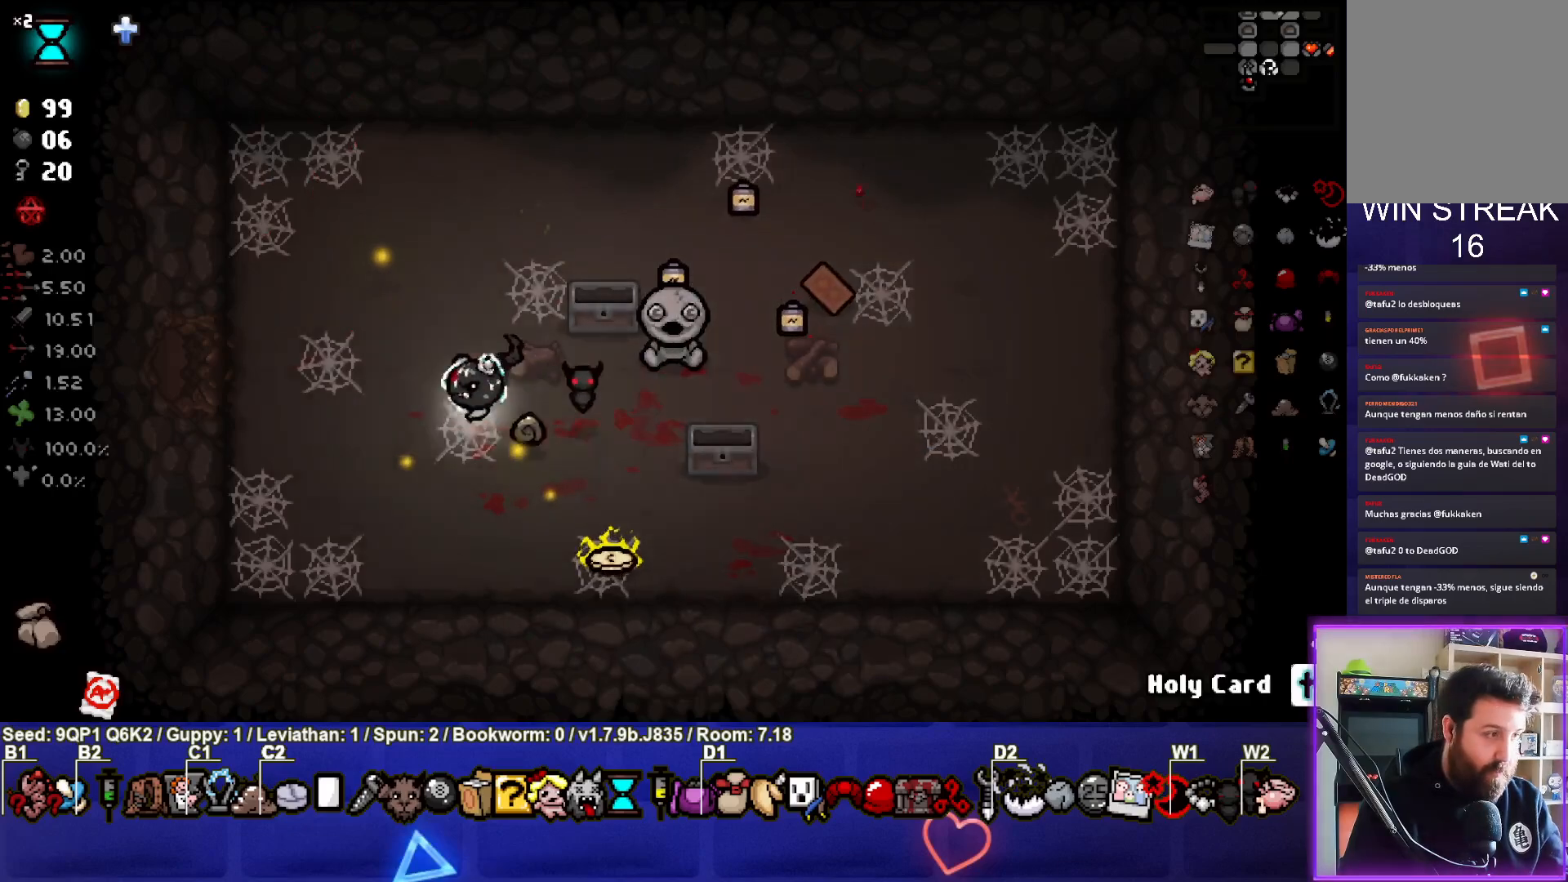
{"buttons": [], "left_stick": "center", "right_stick": "center", "events": [[483, "left_stick", "center"]]}
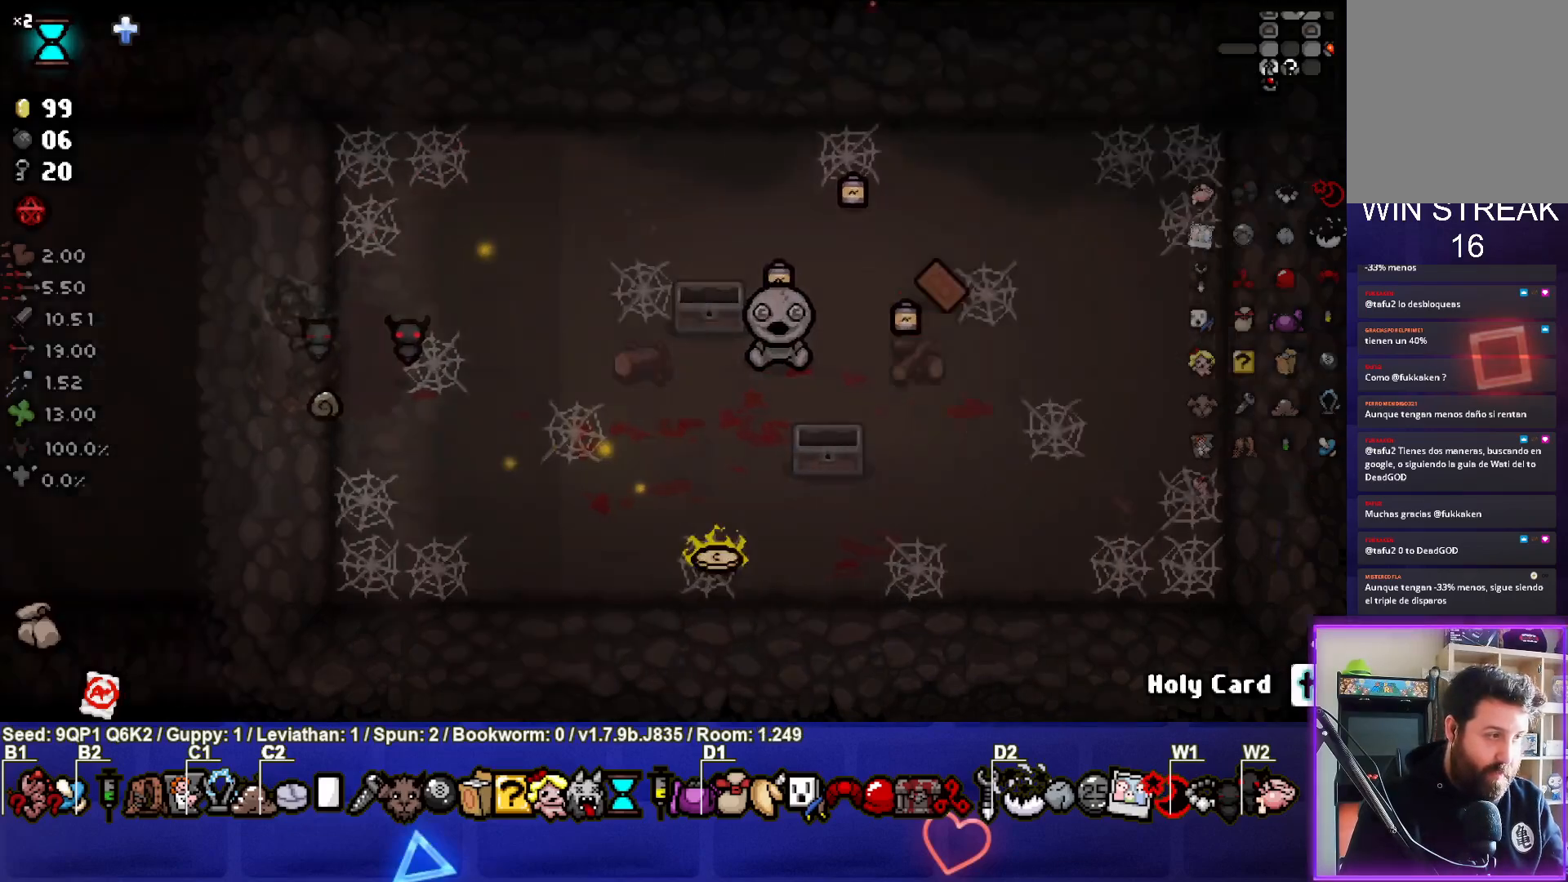
{"buttons": [], "left_stick": "down-left", "right_stick": "center", "events": [[217, "left_stick", "left"], [400, "left_stick", "down-left"]]}
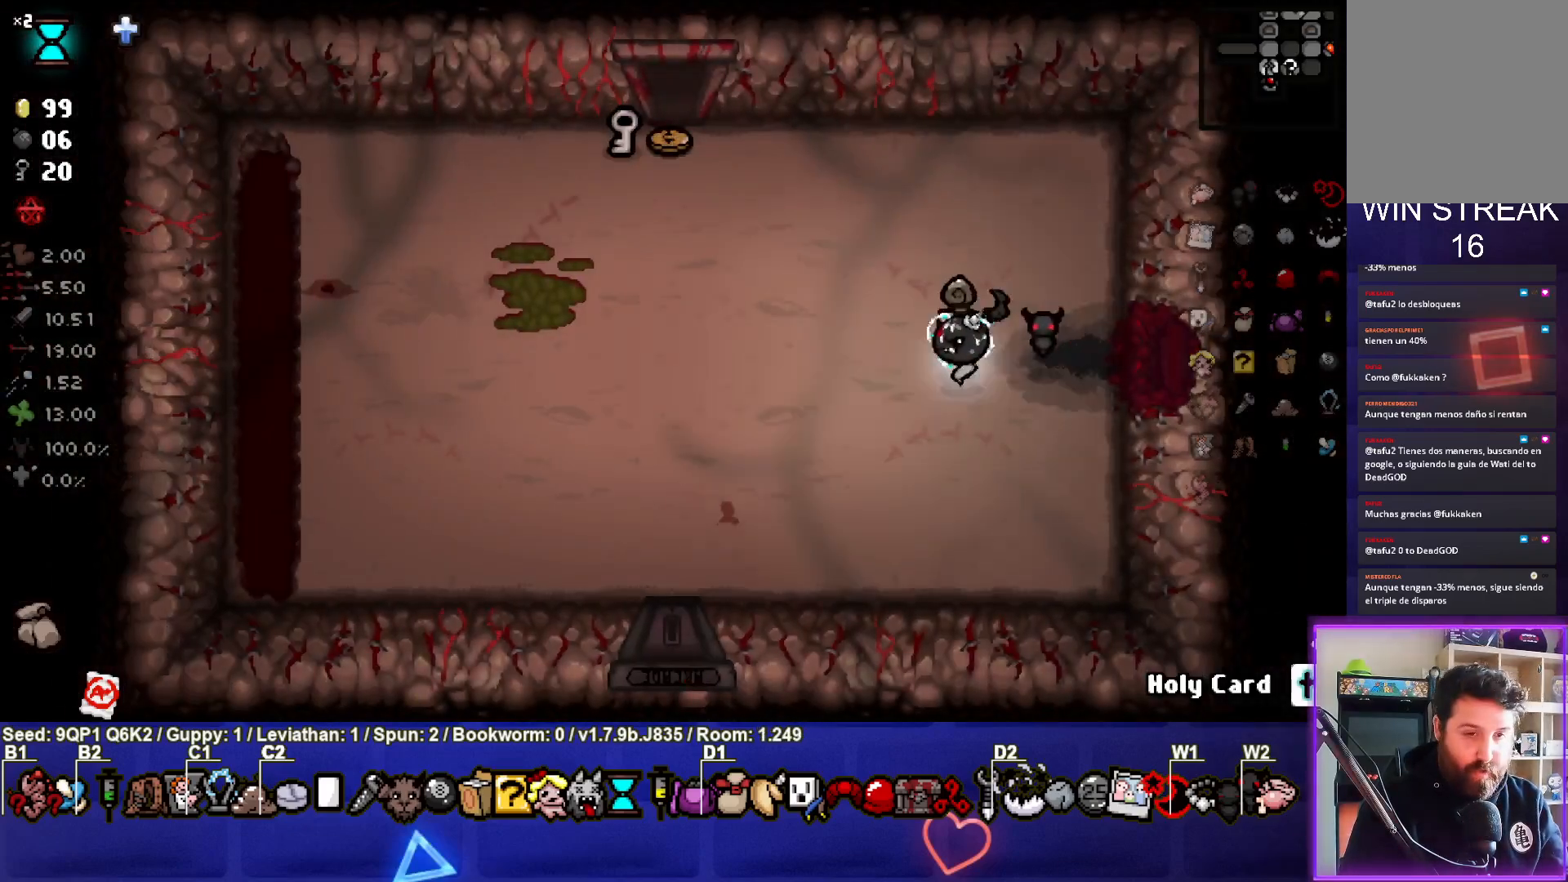
{"buttons": [], "left_stick": "up", "right_stick": "center", "events": [[200, "left_stick", "left"], [367, "left_stick", "up"]]}
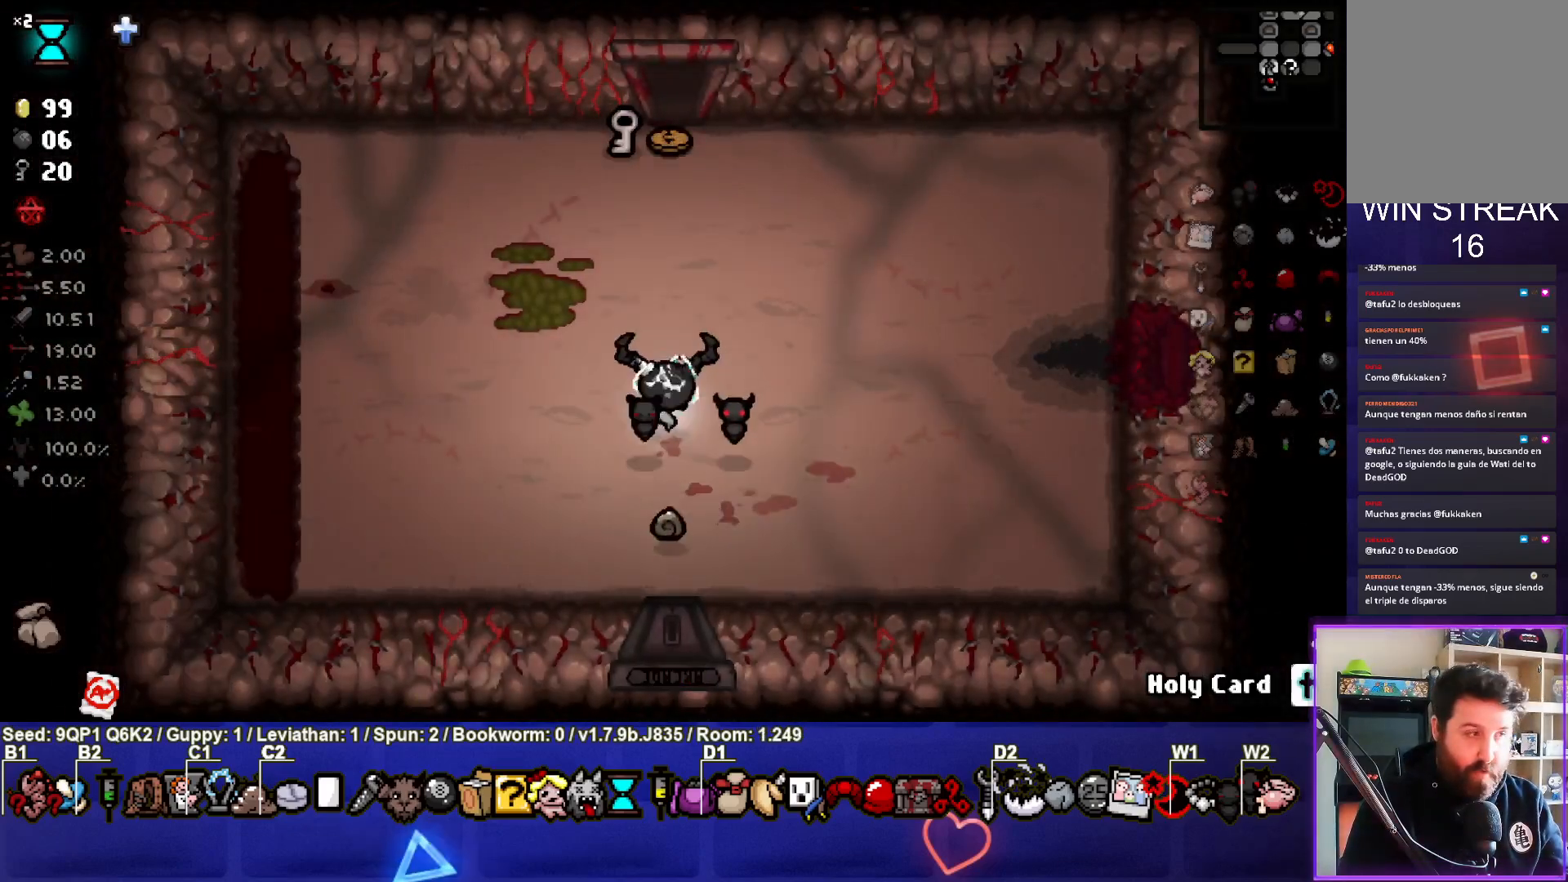
{"buttons": [], "left_stick": "up-left", "right_stick": "center", "events": [[250, "left_stick", "center"], [433, "left_stick", "up-left"]]}
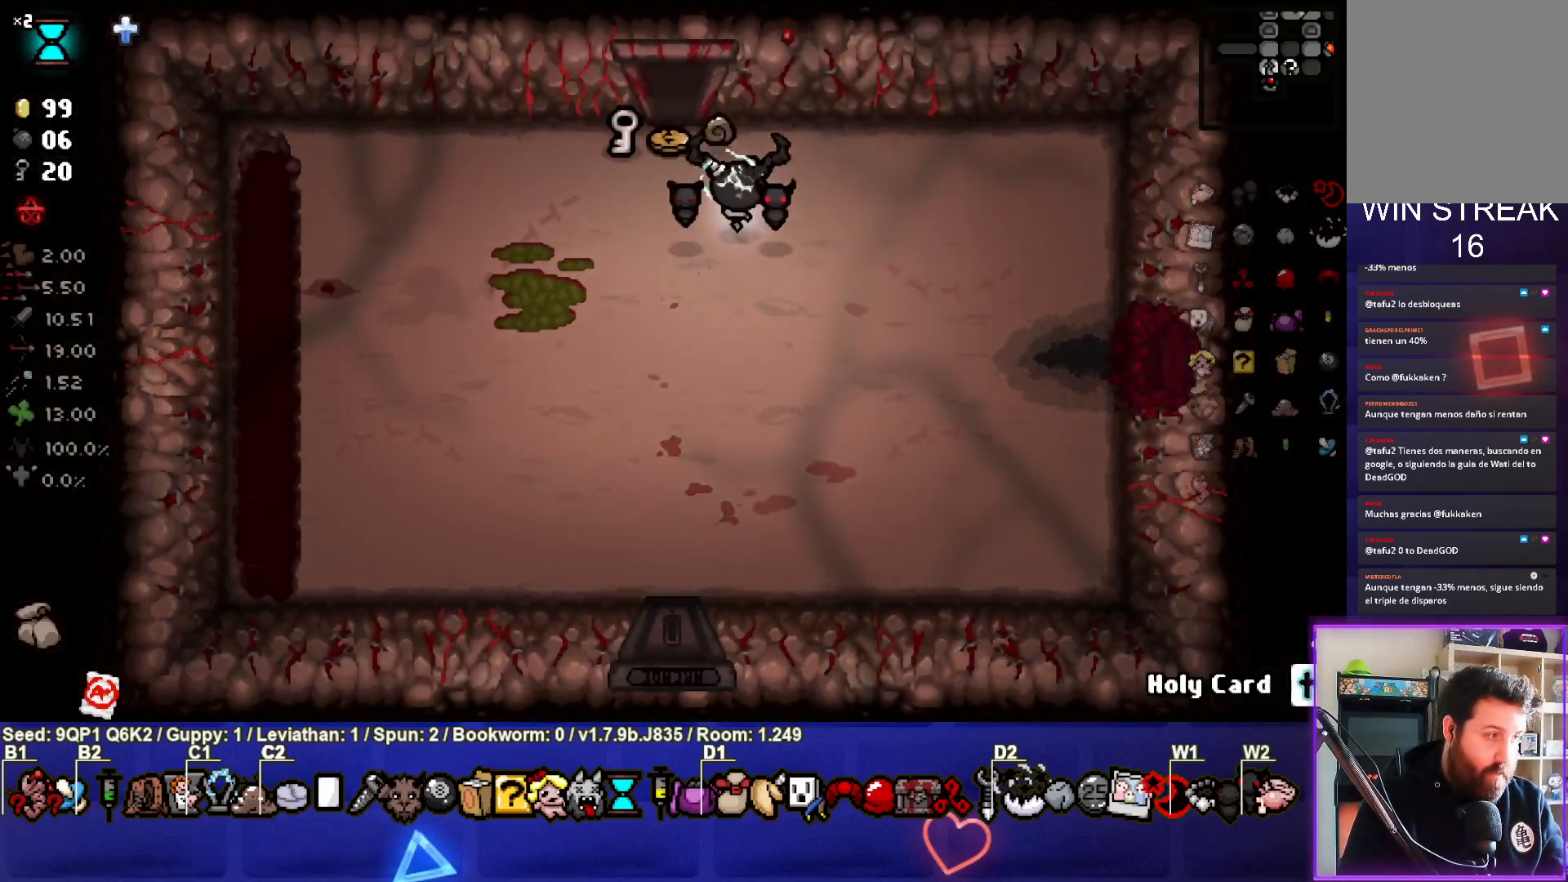
{"buttons": [], "left_stick": "right", "right_stick": "center", "events": [[133, "left_stick", "left"], [333, "left_stick", "center"], [467, "left_stick", "right"]]}
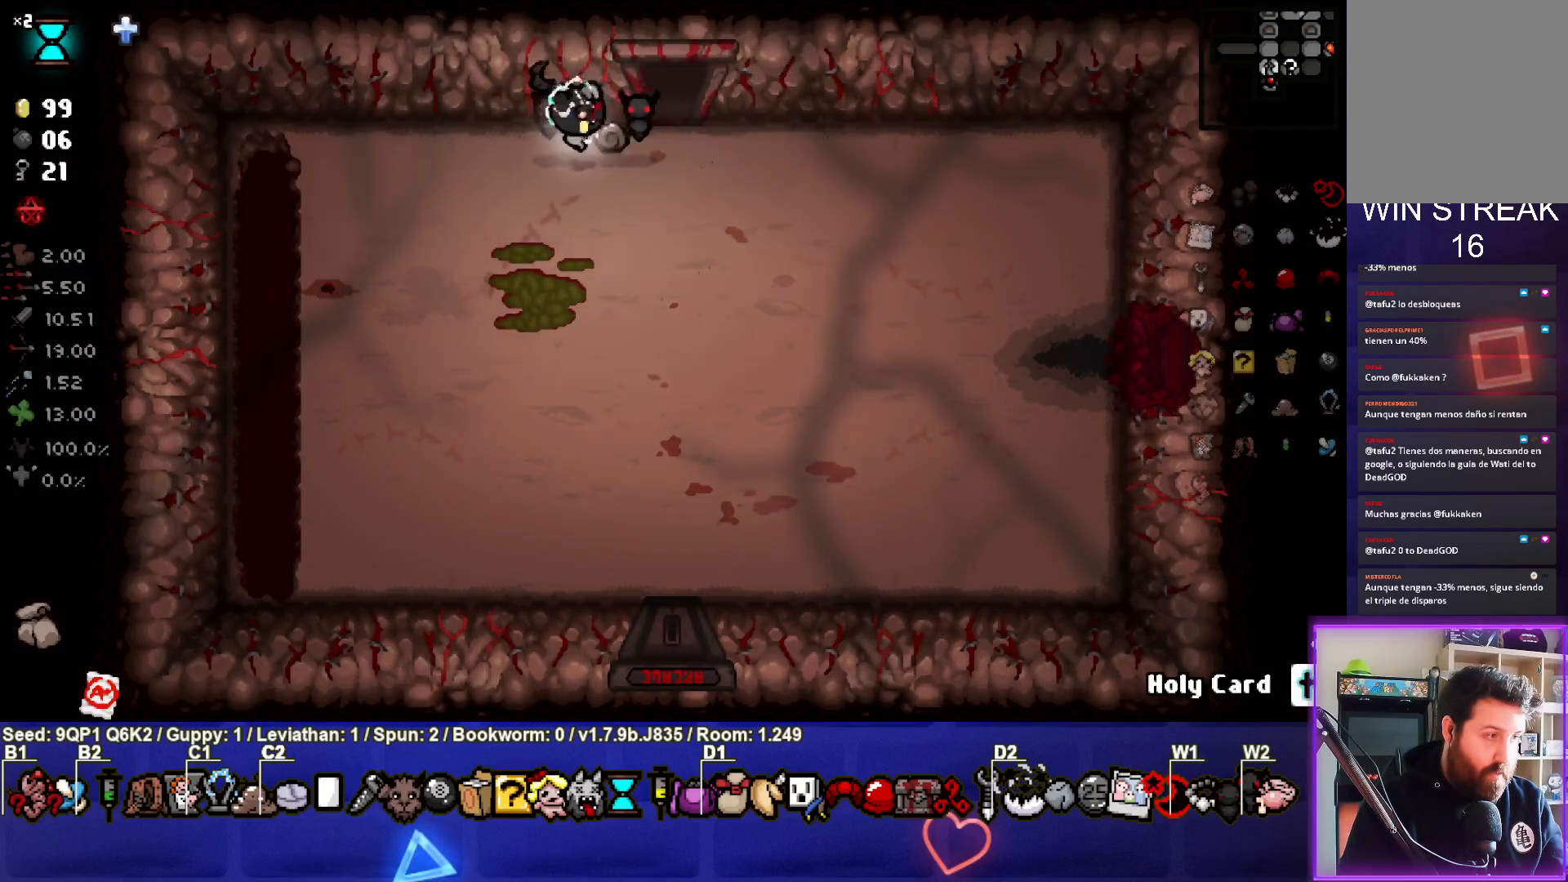
{"buttons": [], "left_stick": "up", "right_stick": "center", "events": [[300, "left_stick", "up"]]}
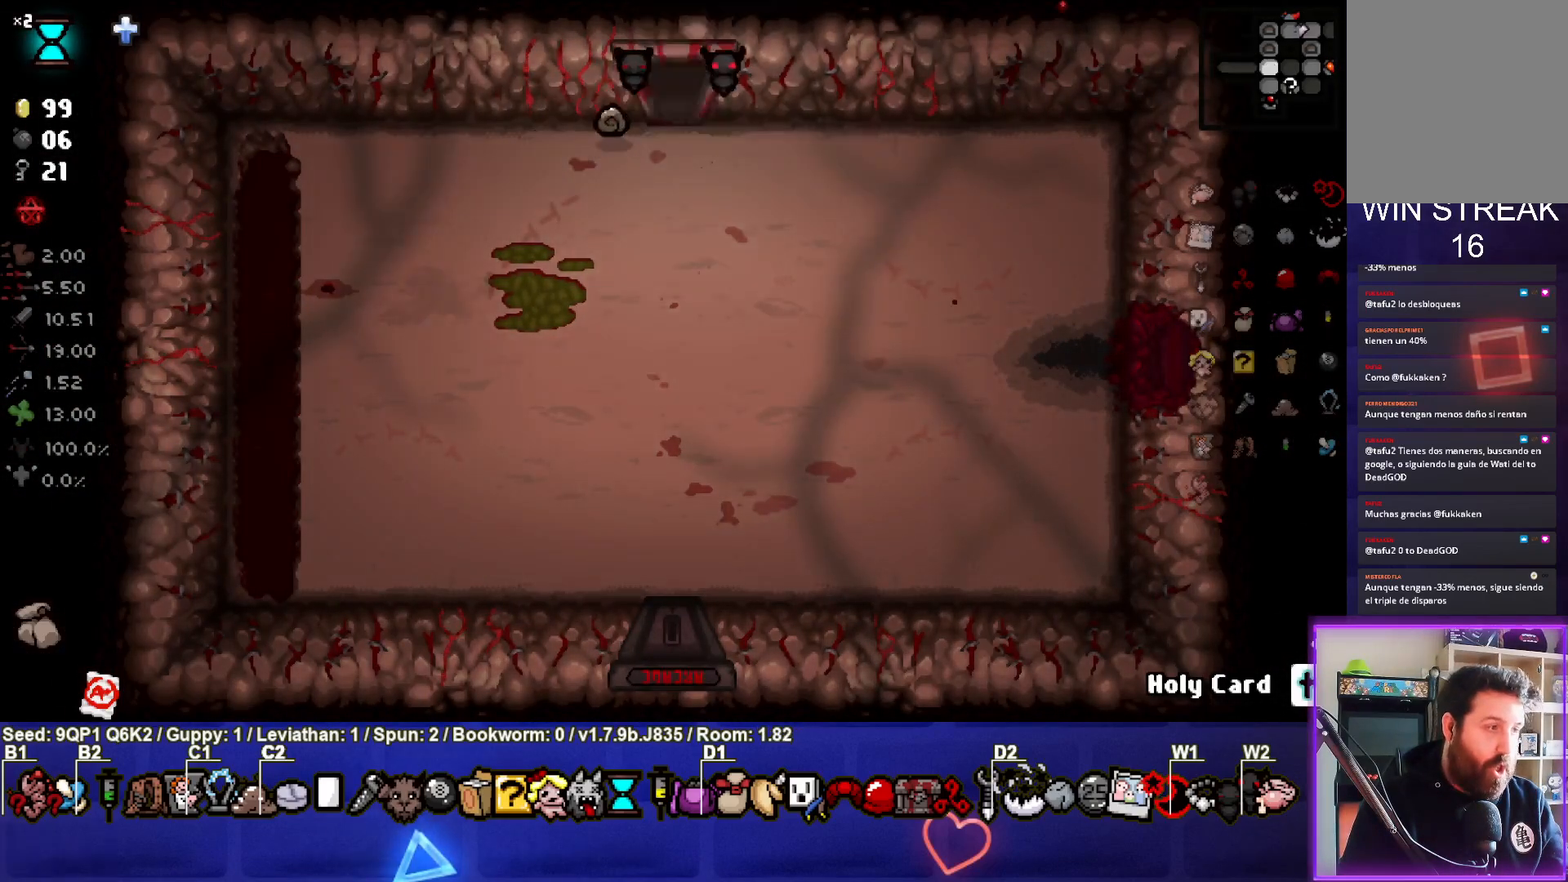
{"buttons": [], "left_stick": "up-left", "right_stick": "center", "events": [[67, "left_stick", "center"], [467, "left_stick", "up-left"]]}
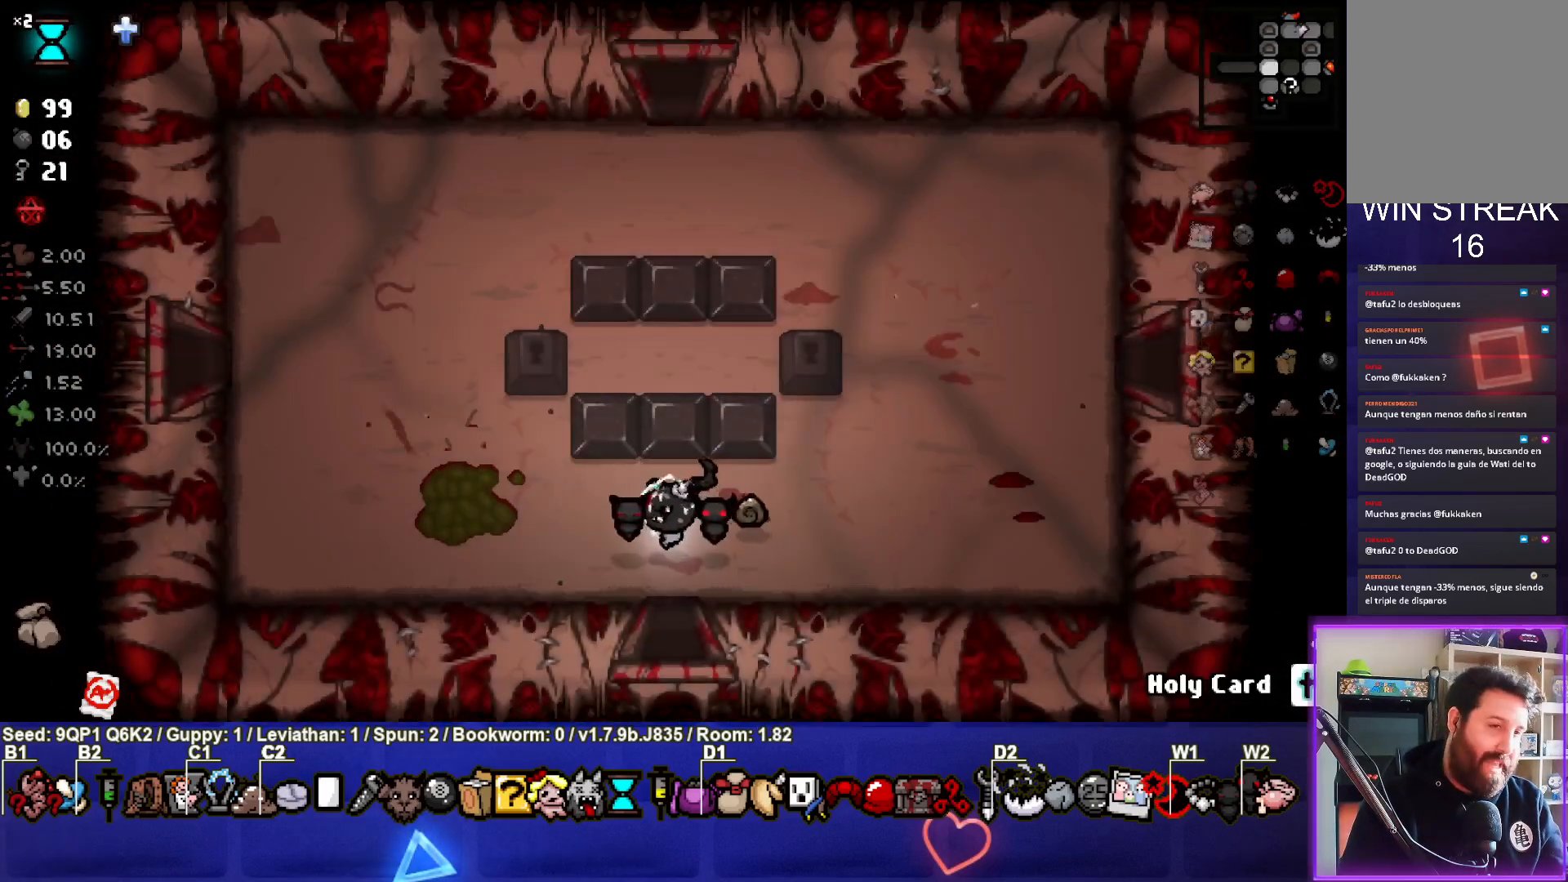
{"buttons": [], "left_stick": "up-left", "right_stick": "center", "events": [[50, "left_stick", "left"], [333, "left_stick", "up-left"]]}
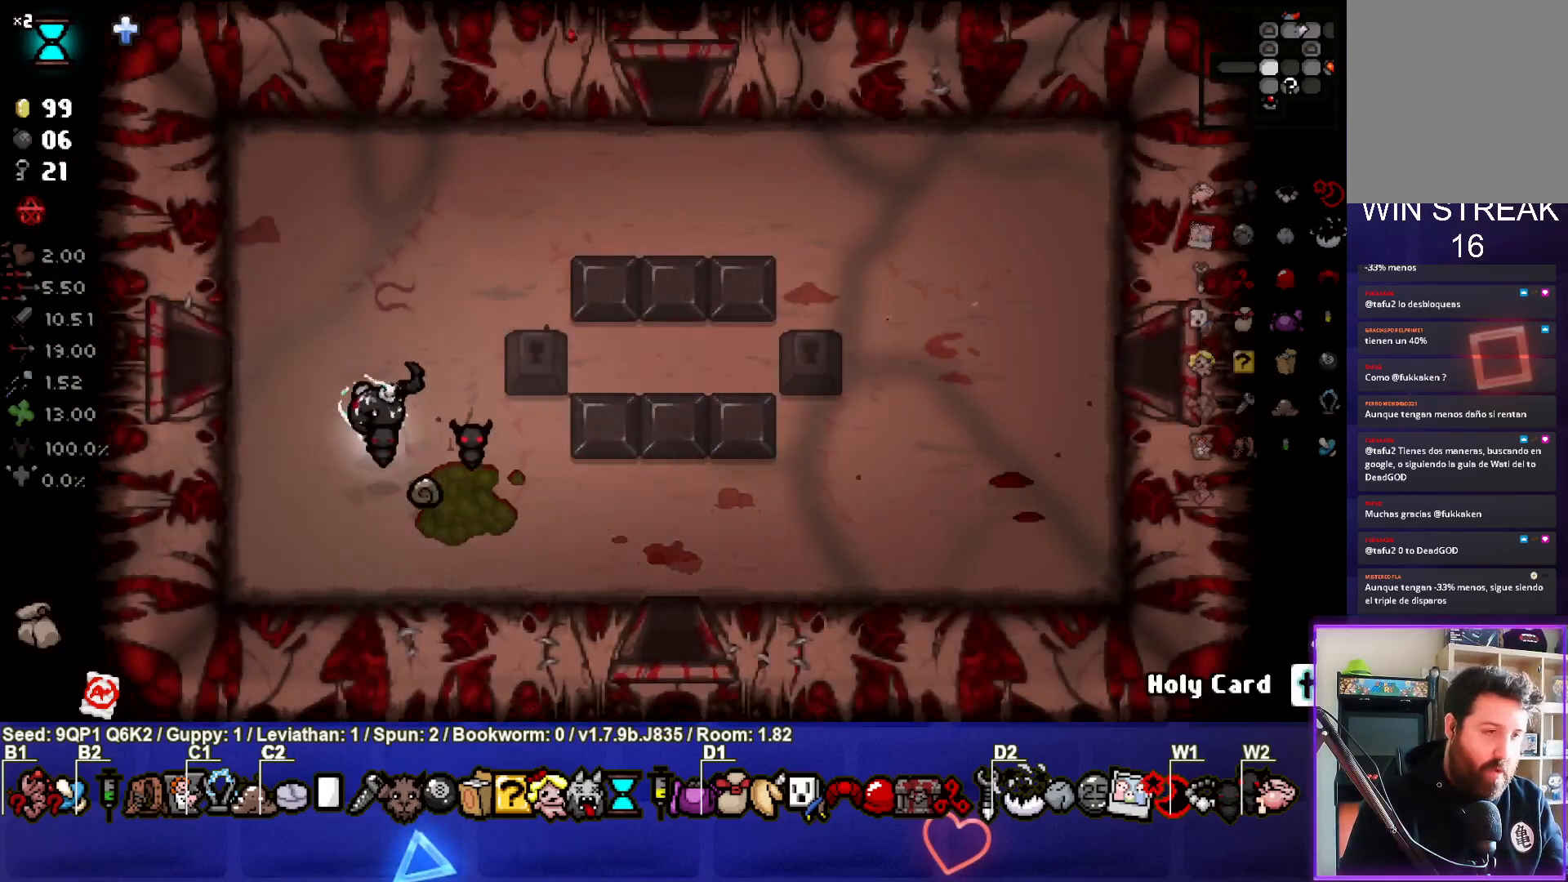
{"buttons": [], "left_stick": "center", "right_stick": "center", "events": [[100, "left_stick", "left"], [417, "left_stick", "center"]]}
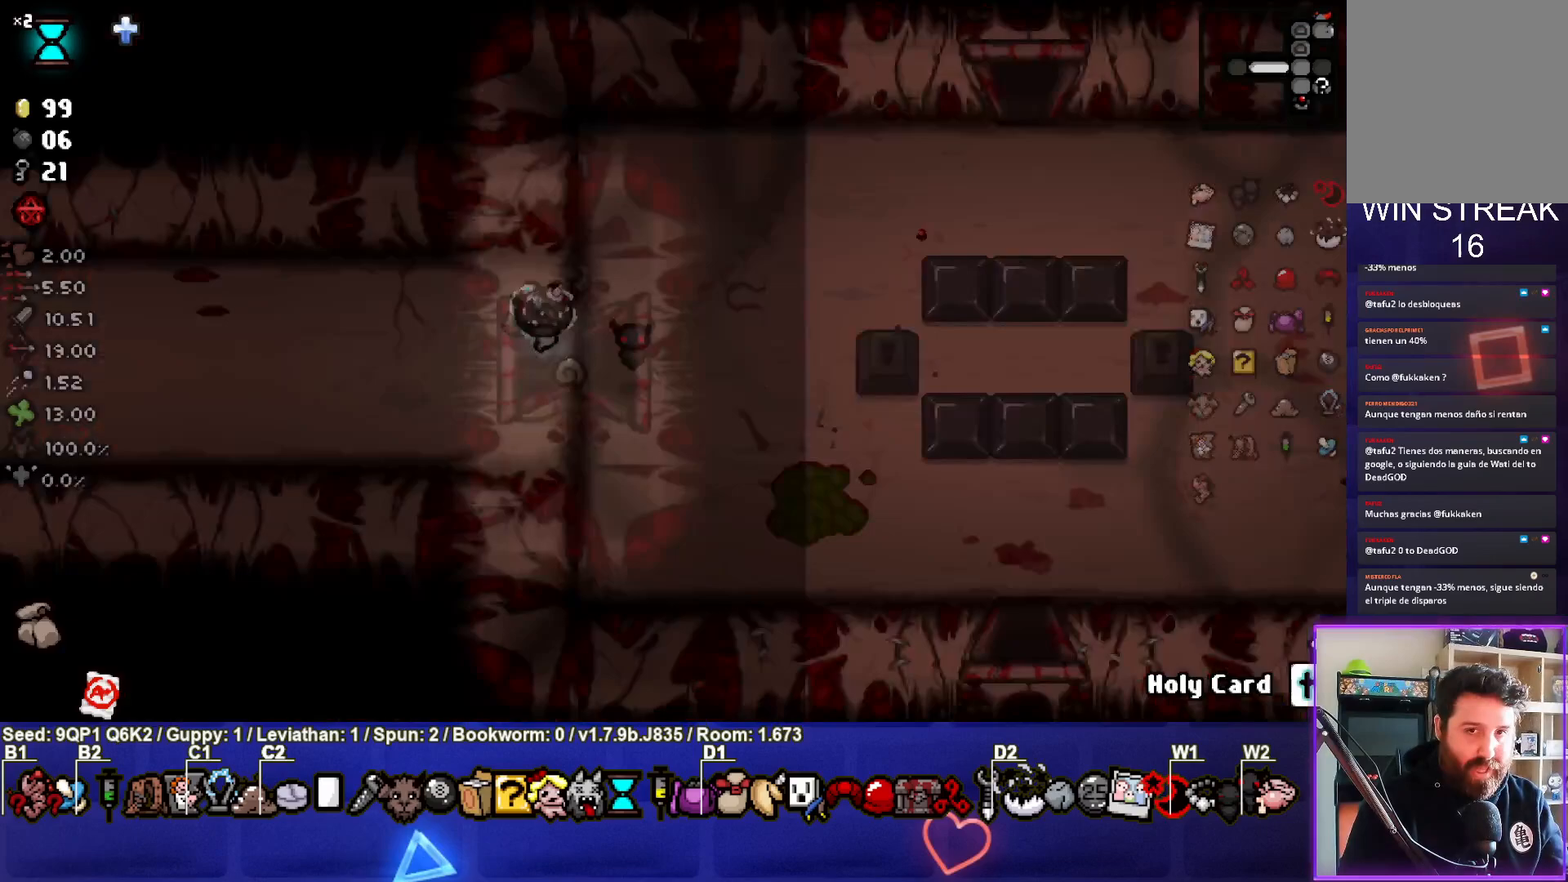
{"buttons": [], "left_stick": "left", "right_stick": "left", "events": [[133, "right_stick", "left"], [267, "left_stick", "left"]]}
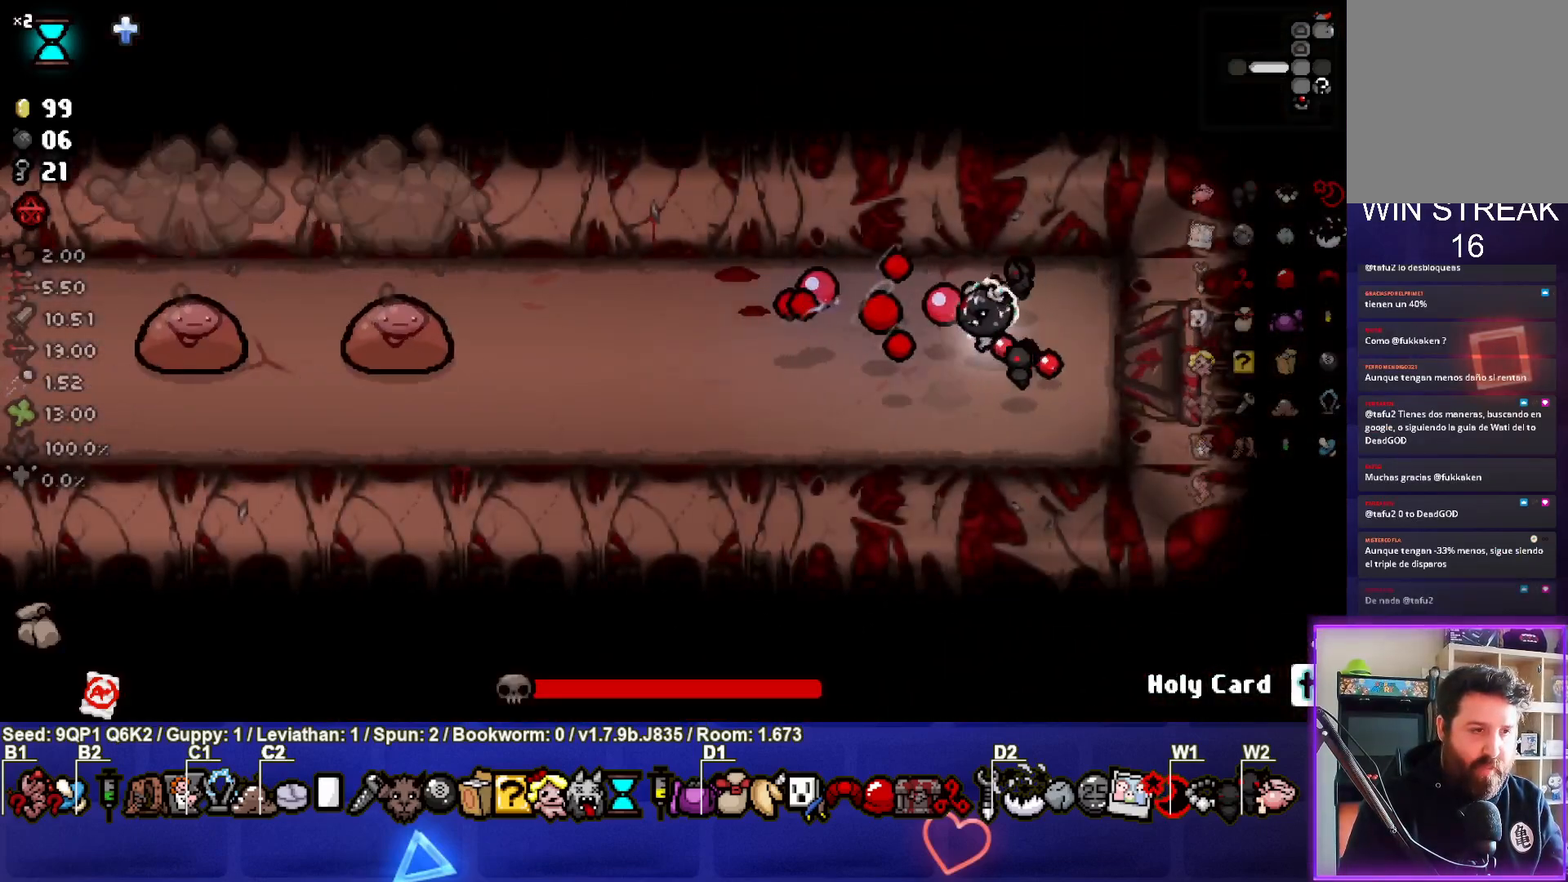
{"buttons": [], "left_stick": "right", "right_stick": "left", "events": [[467, "left_stick", "right"]]}
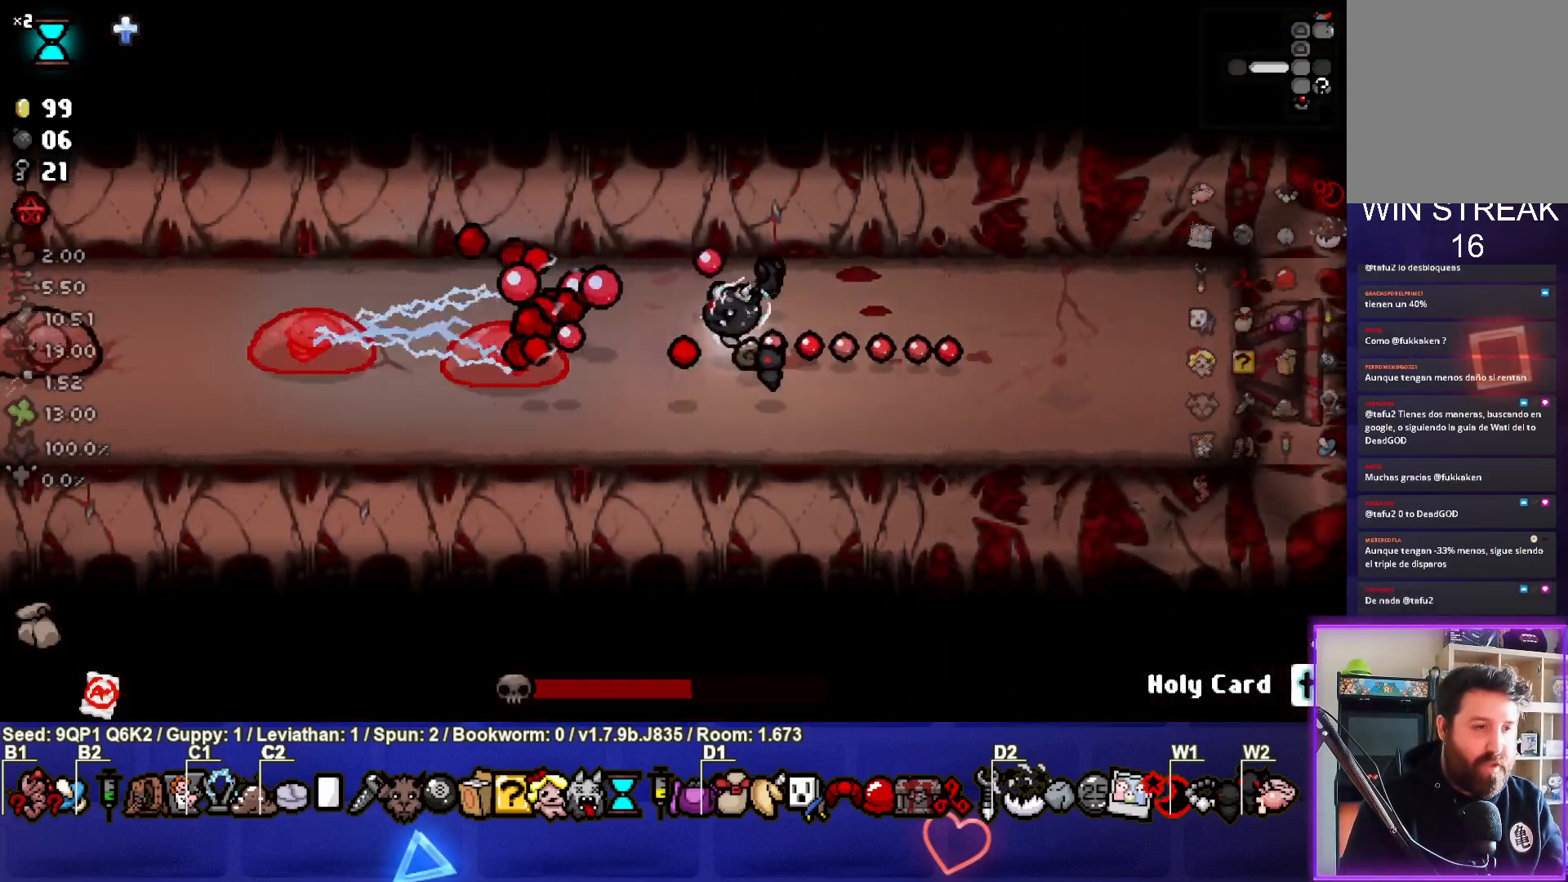
{"buttons": [], "left_stick": "left", "right_stick": "left", "events": [[133, "left_stick", "center"], [183, "left_stick", "right"], [367, "left_stick", "center"], [467, "left_stick", "left"]]}
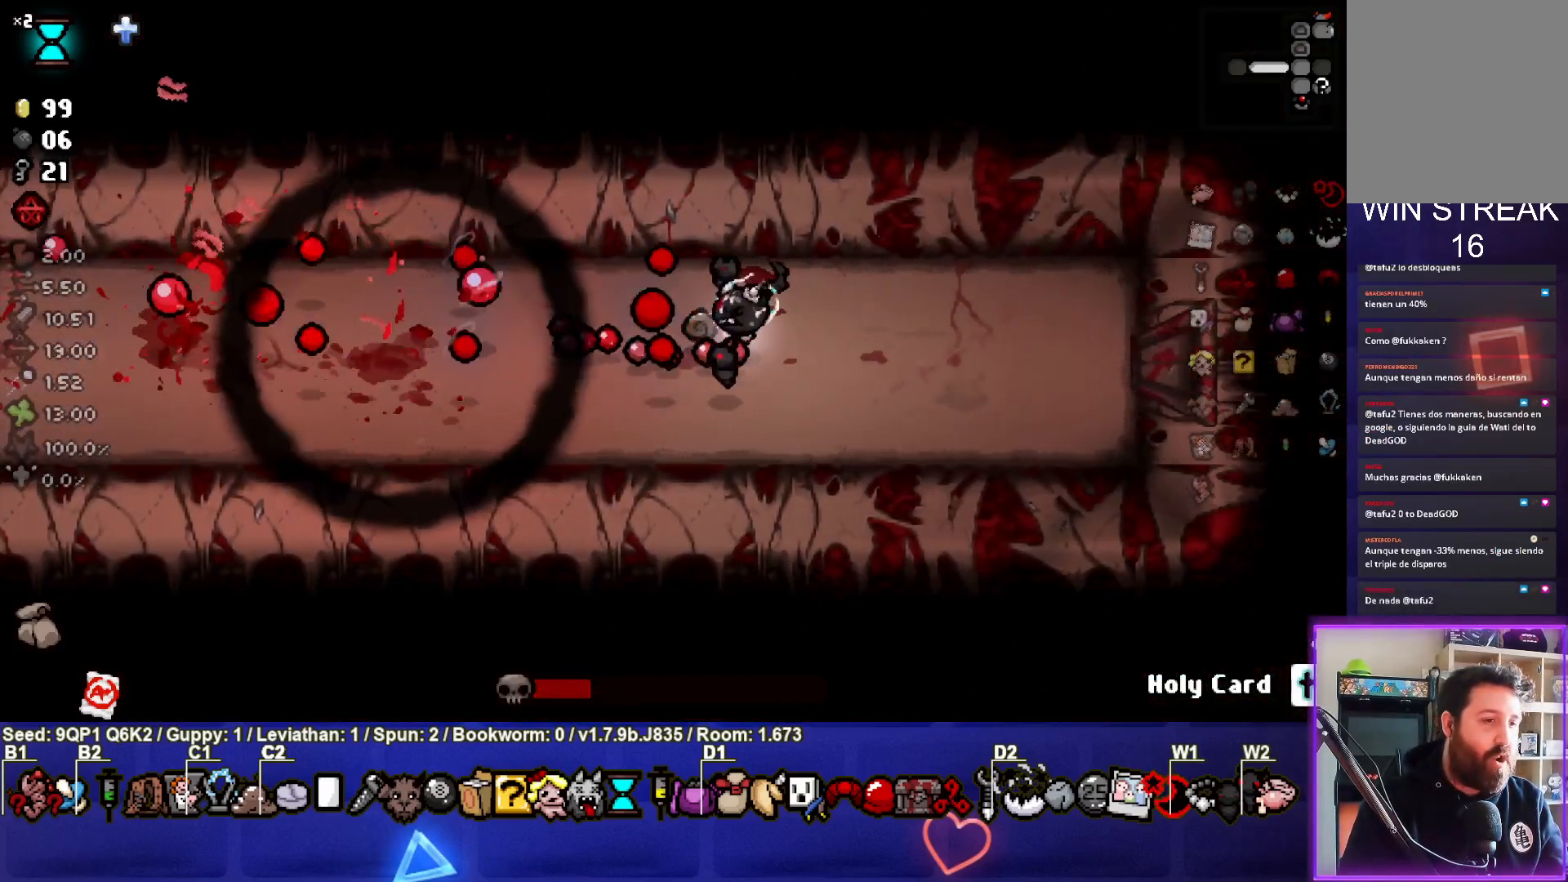
{"buttons": [], "left_stick": "left", "right_stick": "left", "events": [[83, "left_stick", "center"], [133, "left_stick", "right"], [267, "left_stick", "center"], [333, "left_stick", "left"]]}
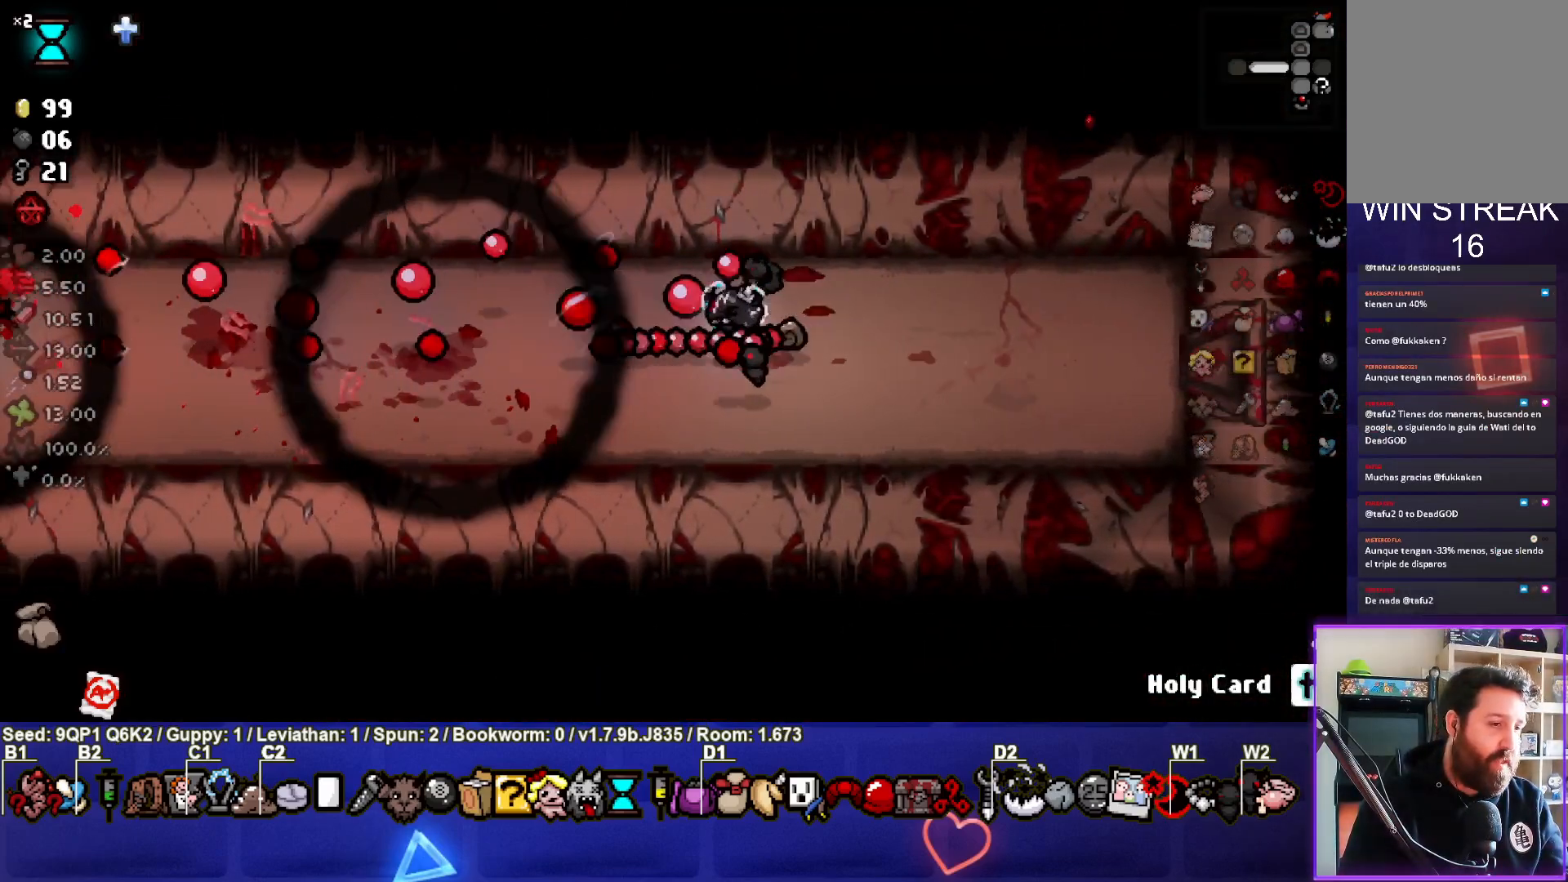
{"buttons": [], "left_stick": "center", "right_stick": "left", "events": [[17, "left_stick", "center"], [150, "left_stick", "down"], [250, "left_stick", "center"], [350, "left_stick", "up-right"], [500, "left_stick", "center"]]}
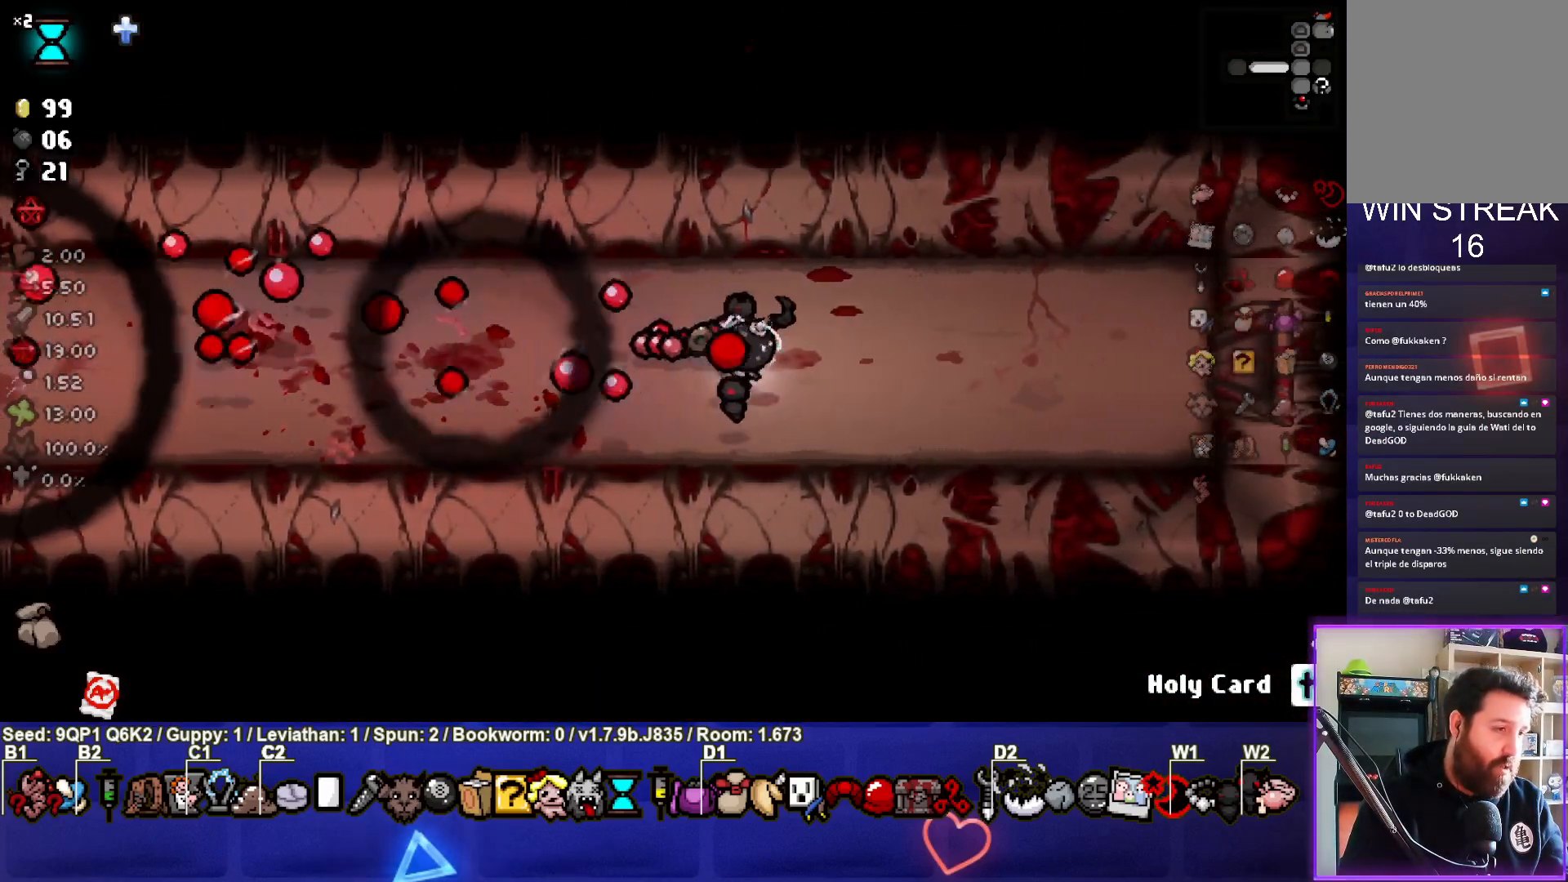
{"buttons": [], "left_stick": "center", "right_stick": "center", "events": [[33, "left_stick", "left"], [50, "right_stick", "center"], [233, "left_stick", "down-left"], [483, "left_stick", "center"]]}
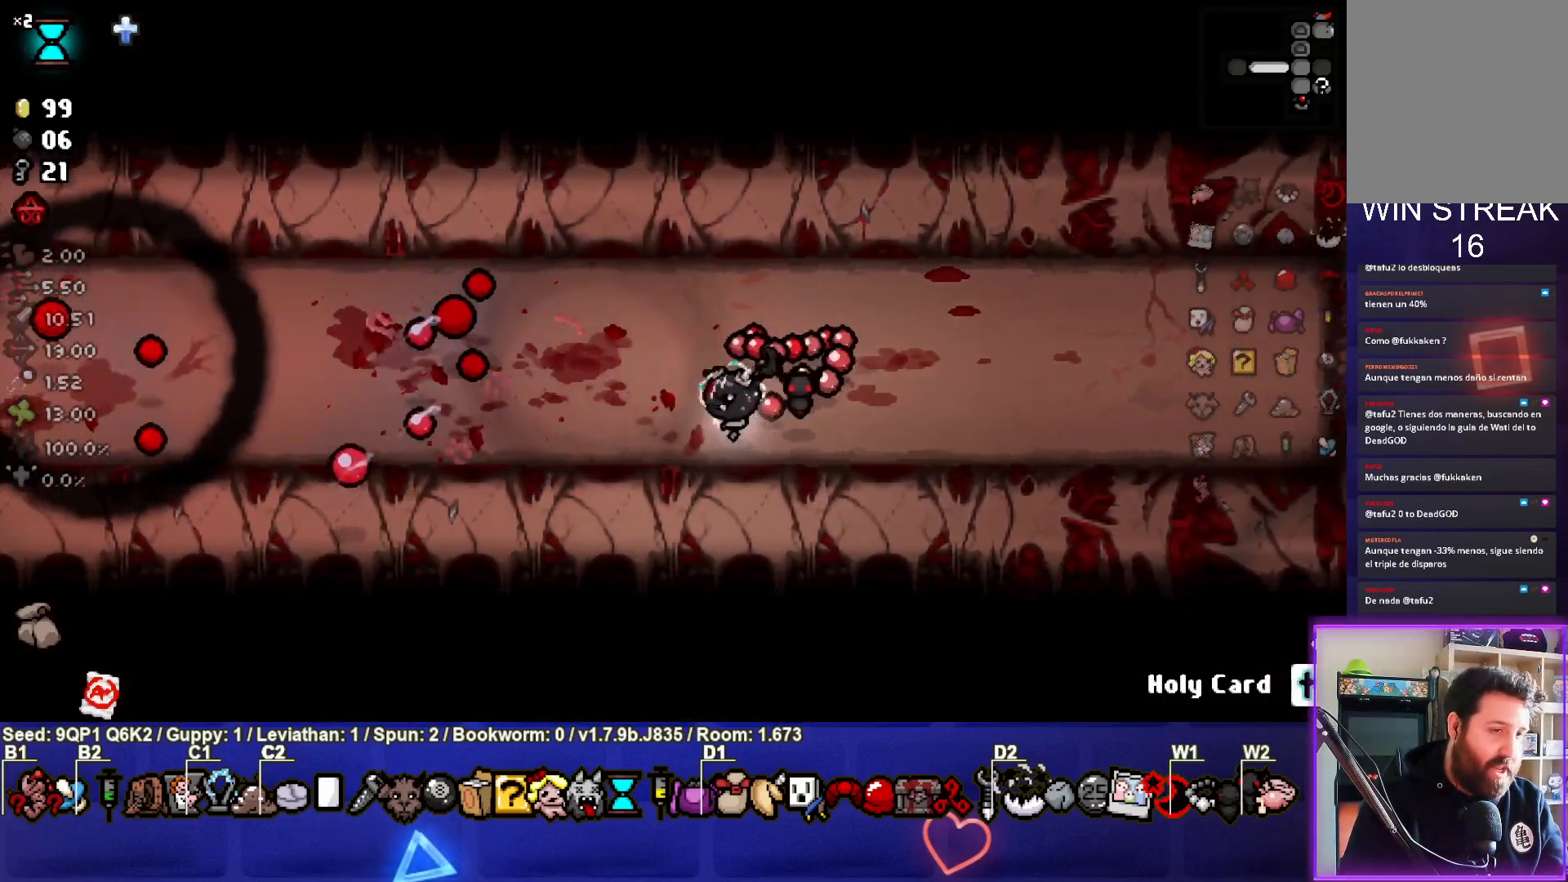
{"buttons": [], "left_stick": "center", "right_stick": "center", "events": [[133, "left_stick", "left"], [317, "left_stick", "center"]]}
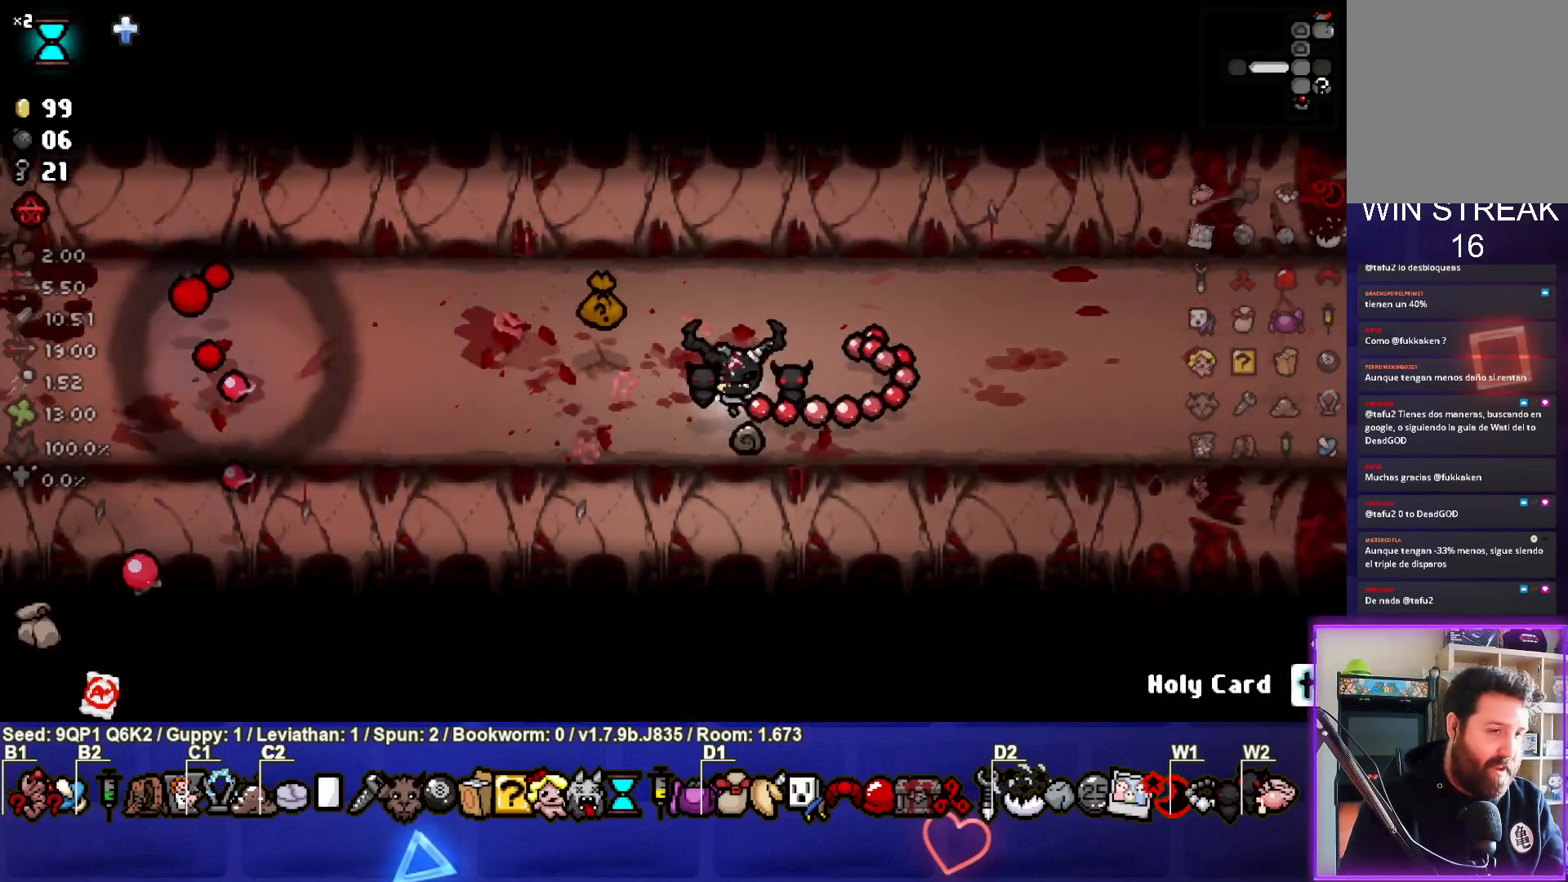
{"buttons": [], "left_stick": "left", "right_stick": "center", "events": [[117, "left_stick", "left"]]}
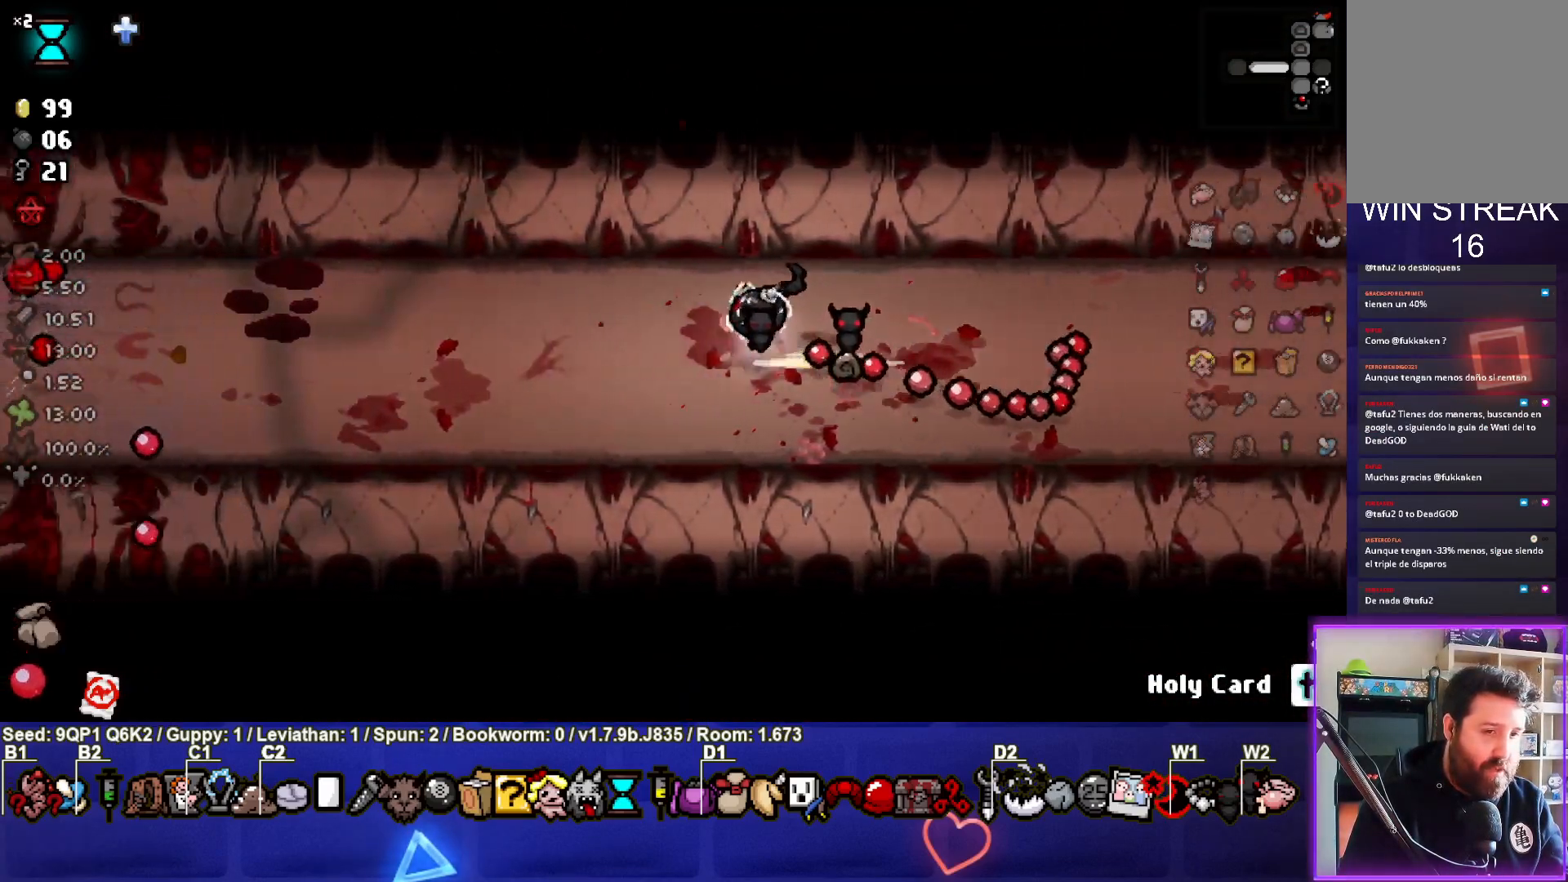
{"buttons": [], "left_stick": "right", "right_stick": "center", "events": [[117, "left_stick", "center"], [367, "left_stick", "right"]]}
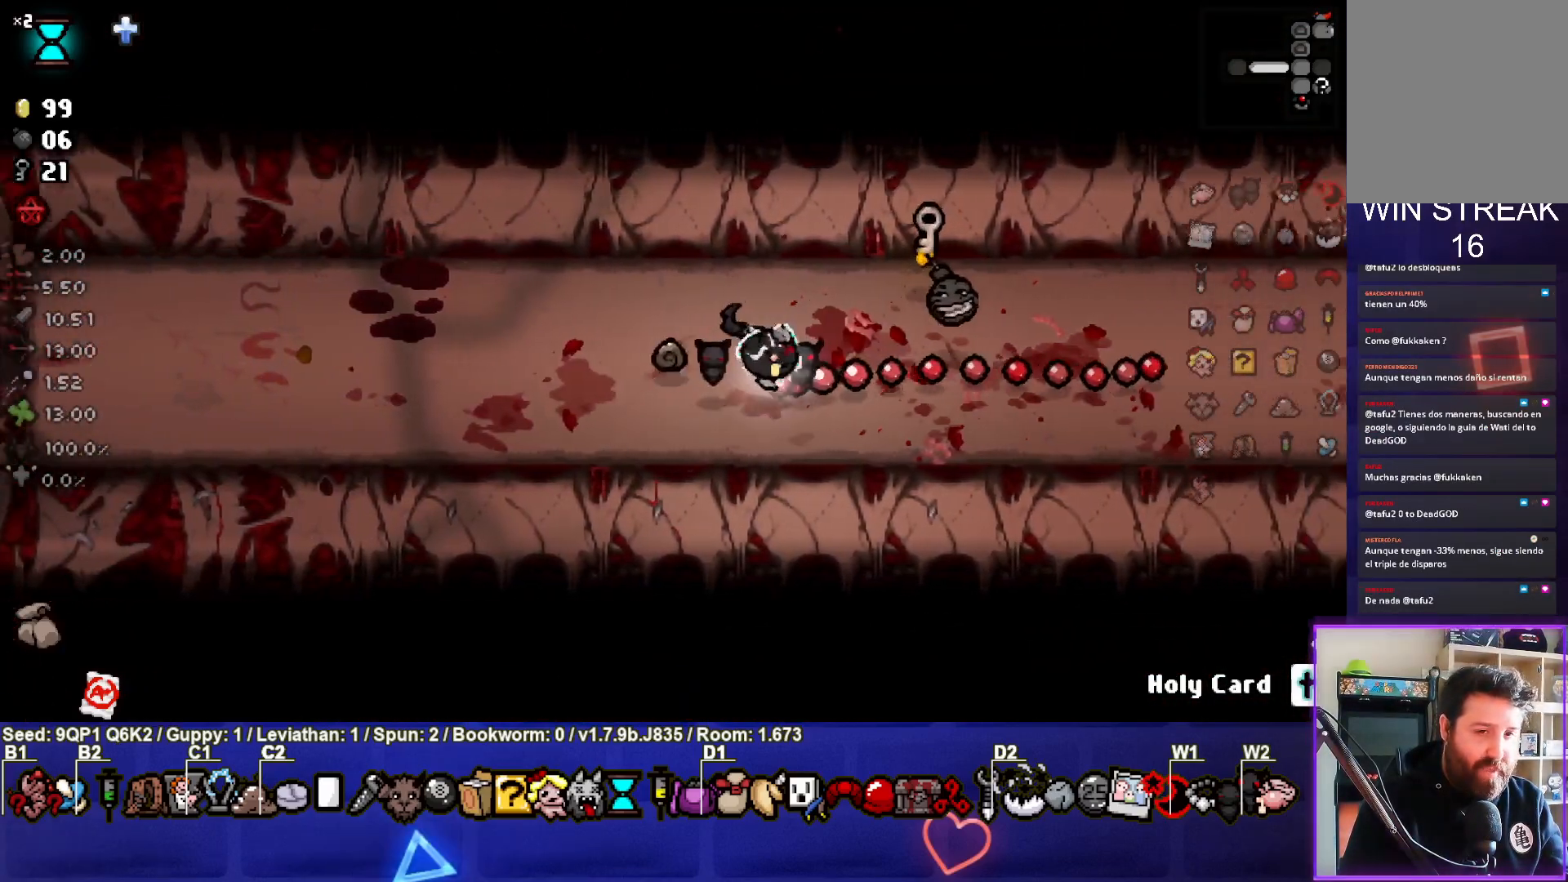
{"buttons": [], "left_stick": "left", "right_stick": "center", "events": [[33, "left_stick", "up-left"], [83, "left_stick", "left"]]}
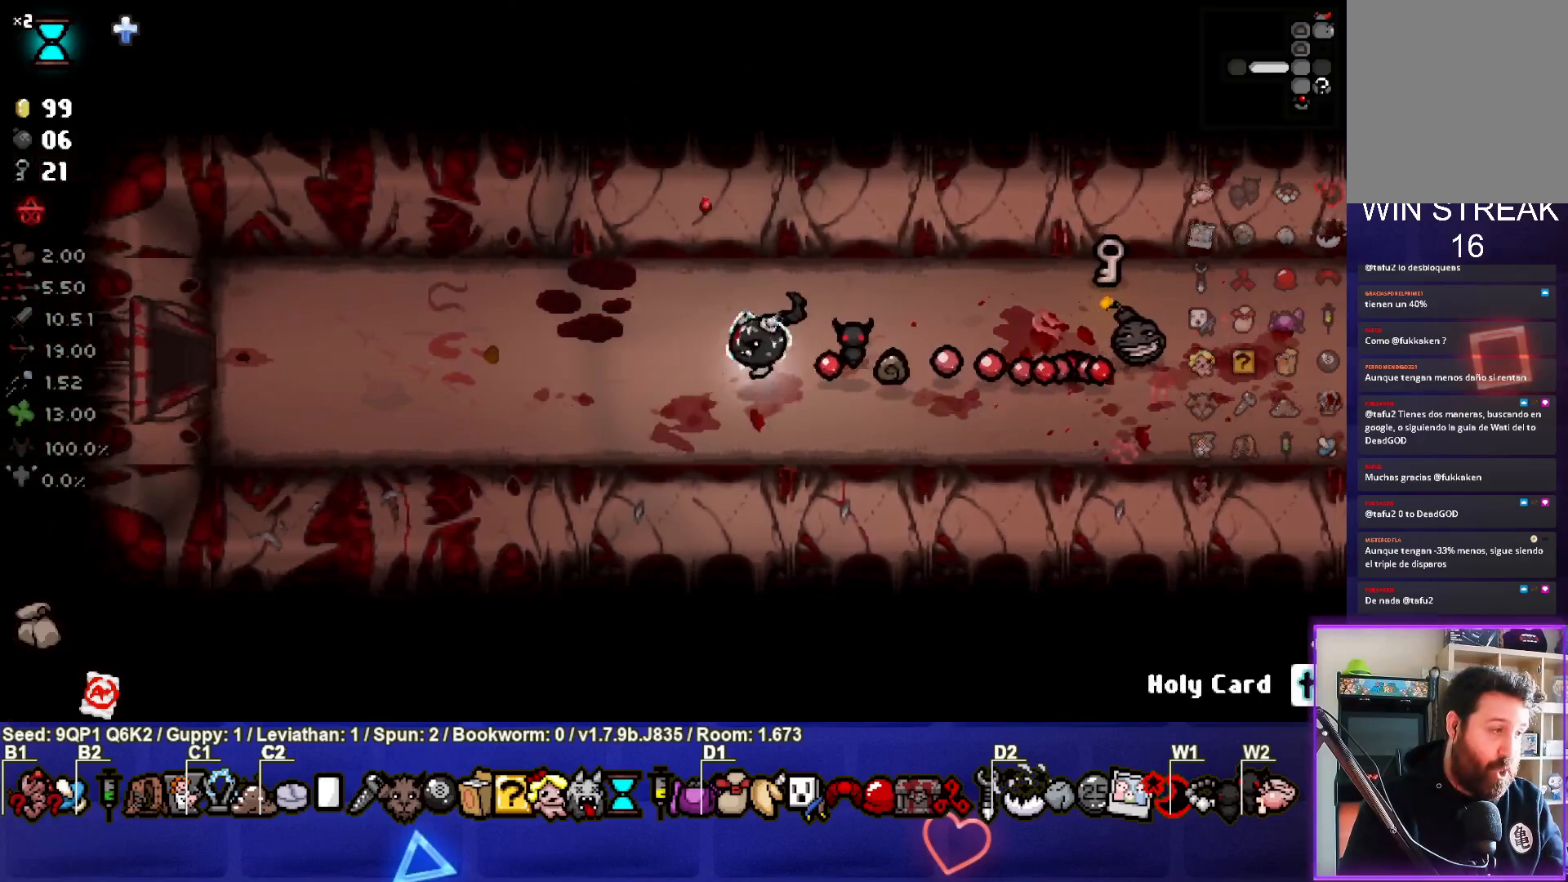
{"buttons": [], "left_stick": "left", "right_stick": "center", "events": []}
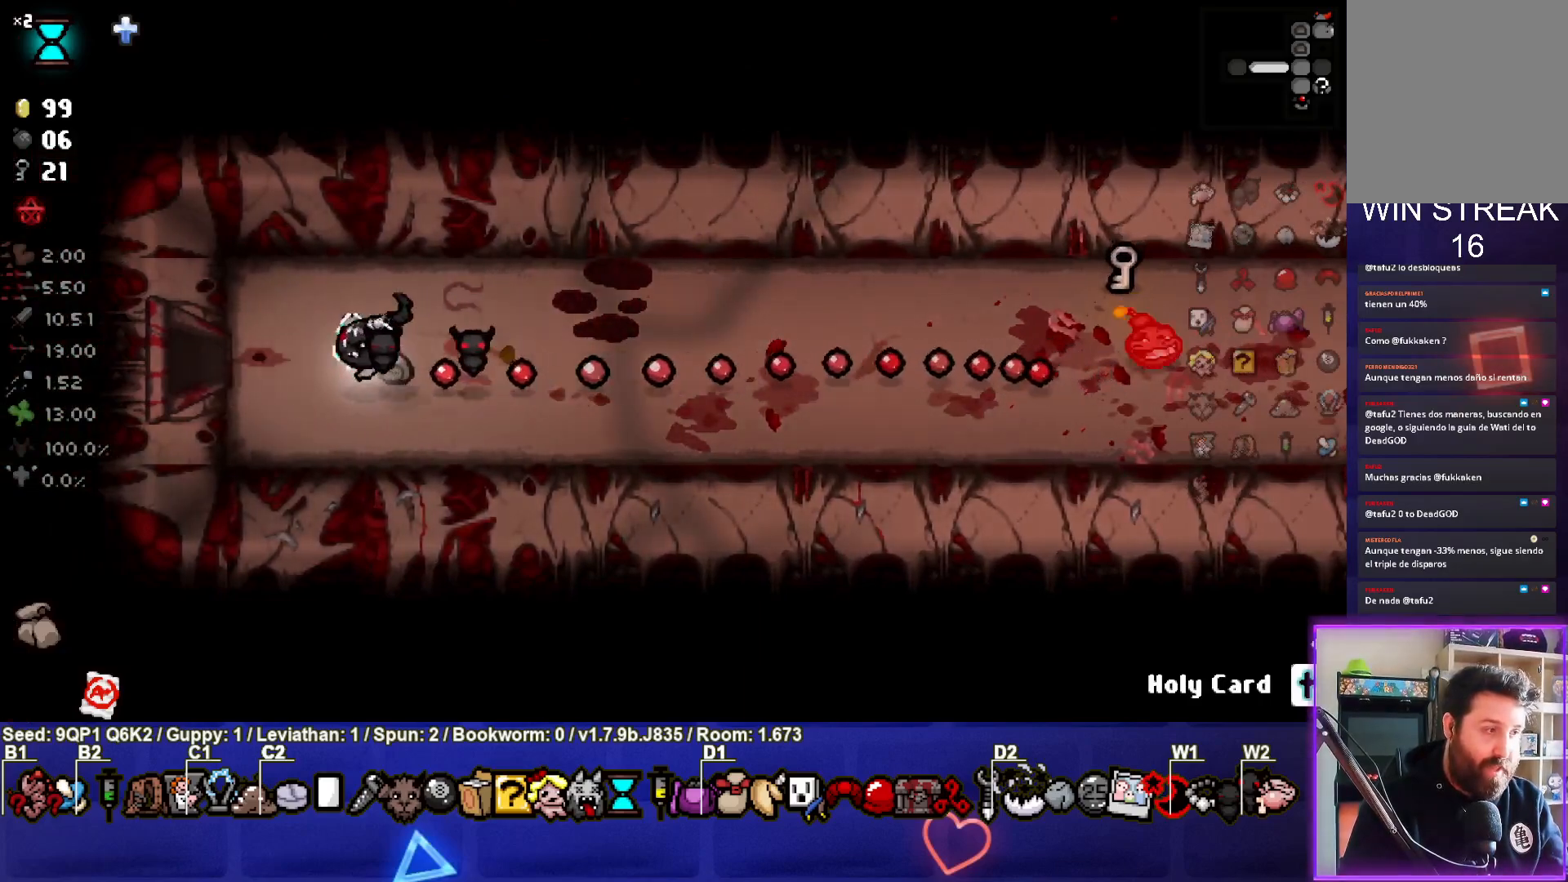
{"buttons": [], "left_stick": "center", "right_stick": "left", "events": [[400, "left_stick", "center"], [467, "right_stick", "left"]]}
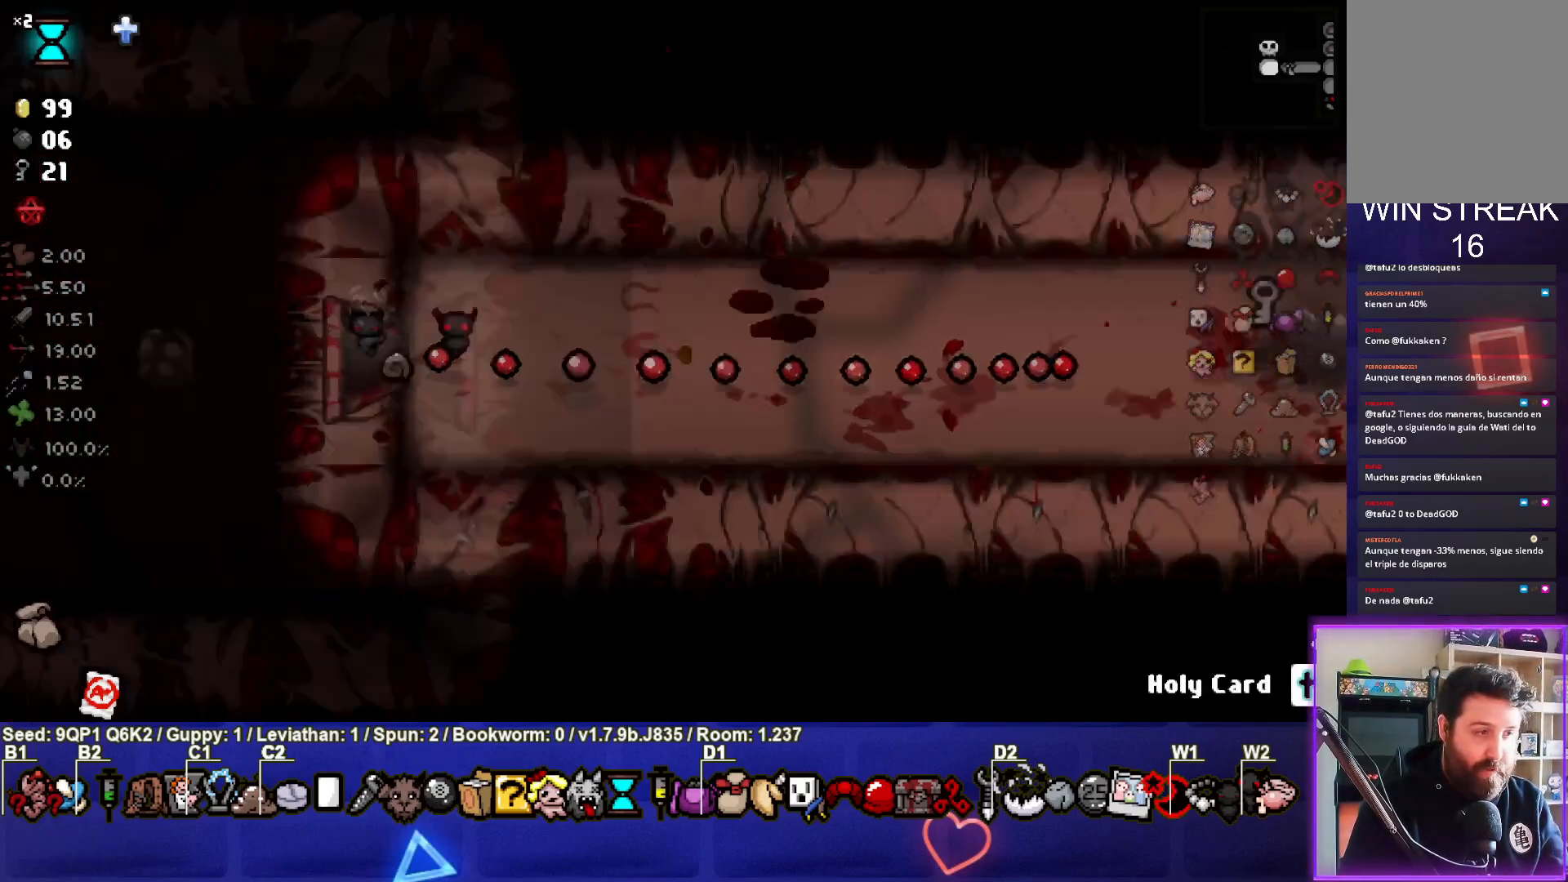
{"buttons": [], "left_stick": "left", "right_stick": "left", "events": [[367, "left_stick", "left"]]}
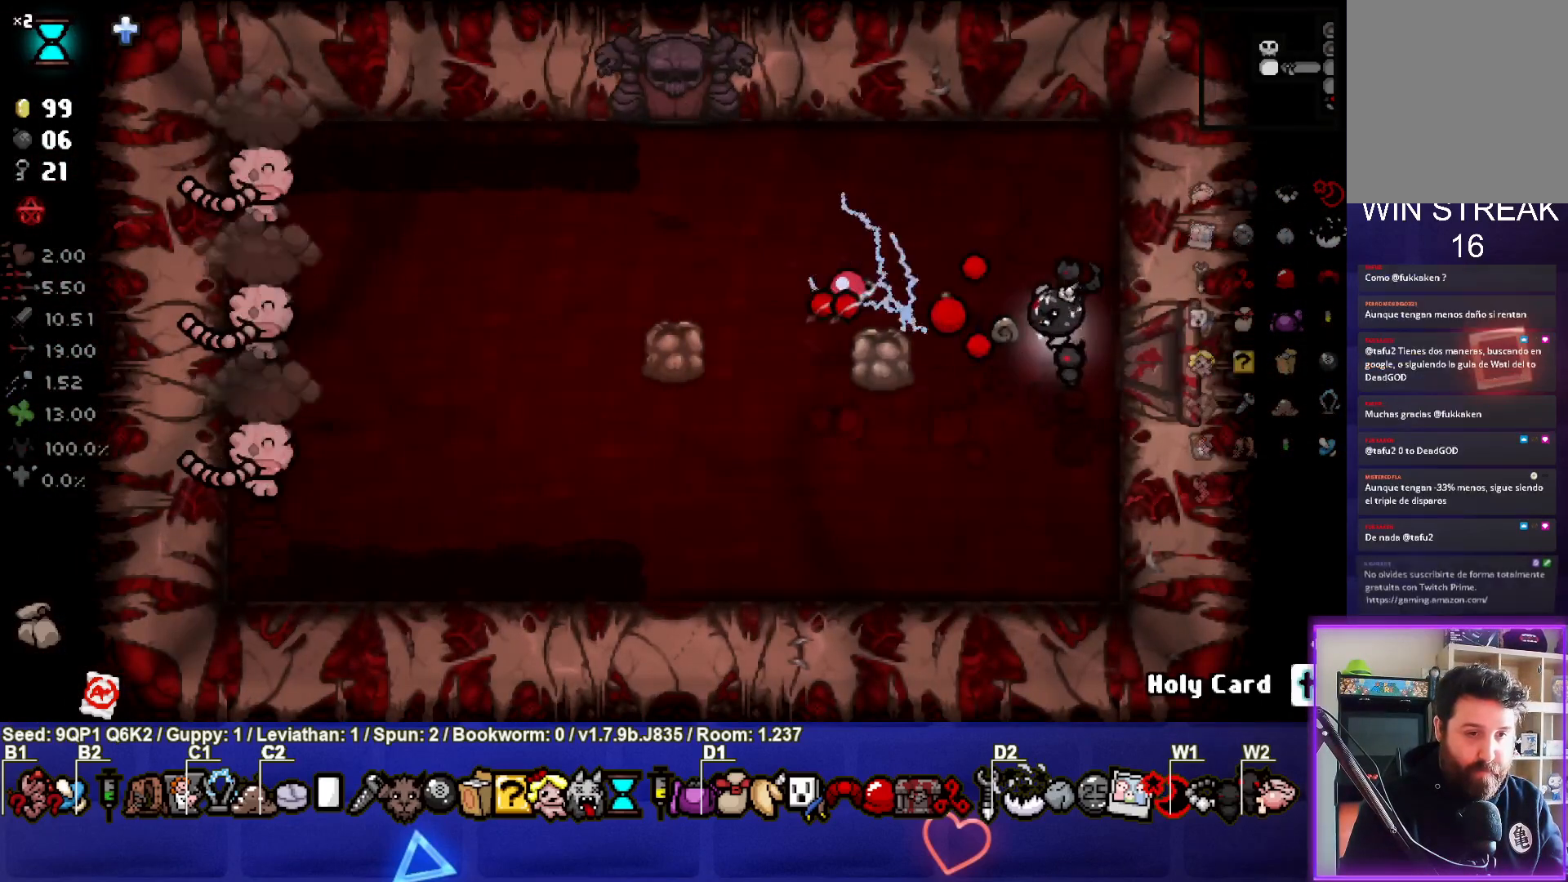
{"buttons": [], "left_stick": "left", "right_stick": "left", "events": [[150, "left_stick", "down-left"], [383, "left_stick", "left"]]}
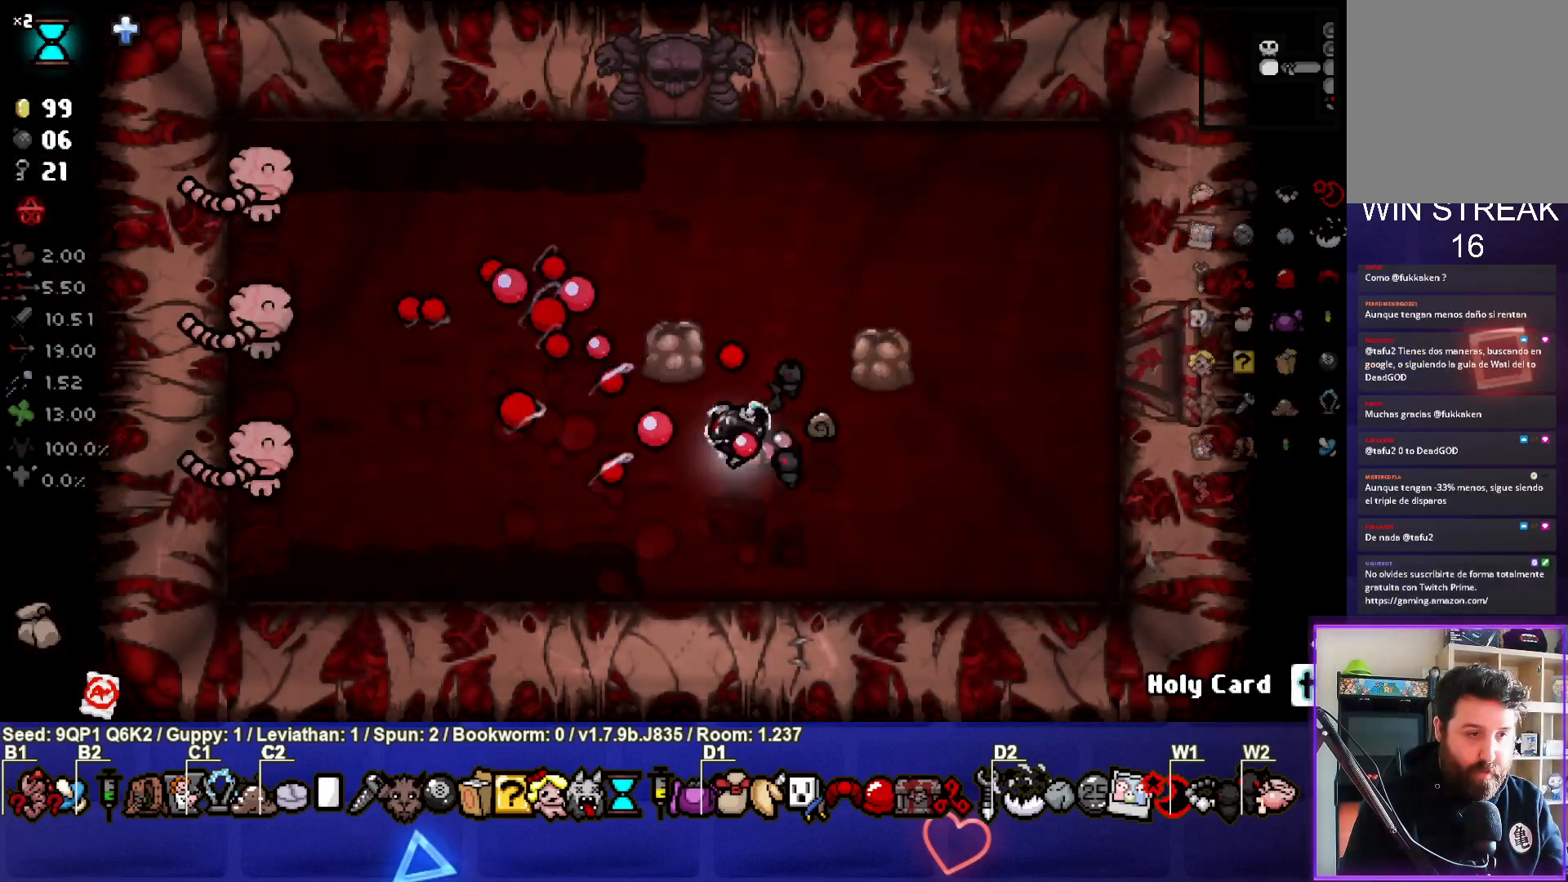
{"buttons": [], "left_stick": "up", "right_stick": "left", "events": [[33, "left_stick", "up-left"], [217, "left_stick", "up"], [383, "left_stick", "center"], [467, "left_stick", "up"]]}
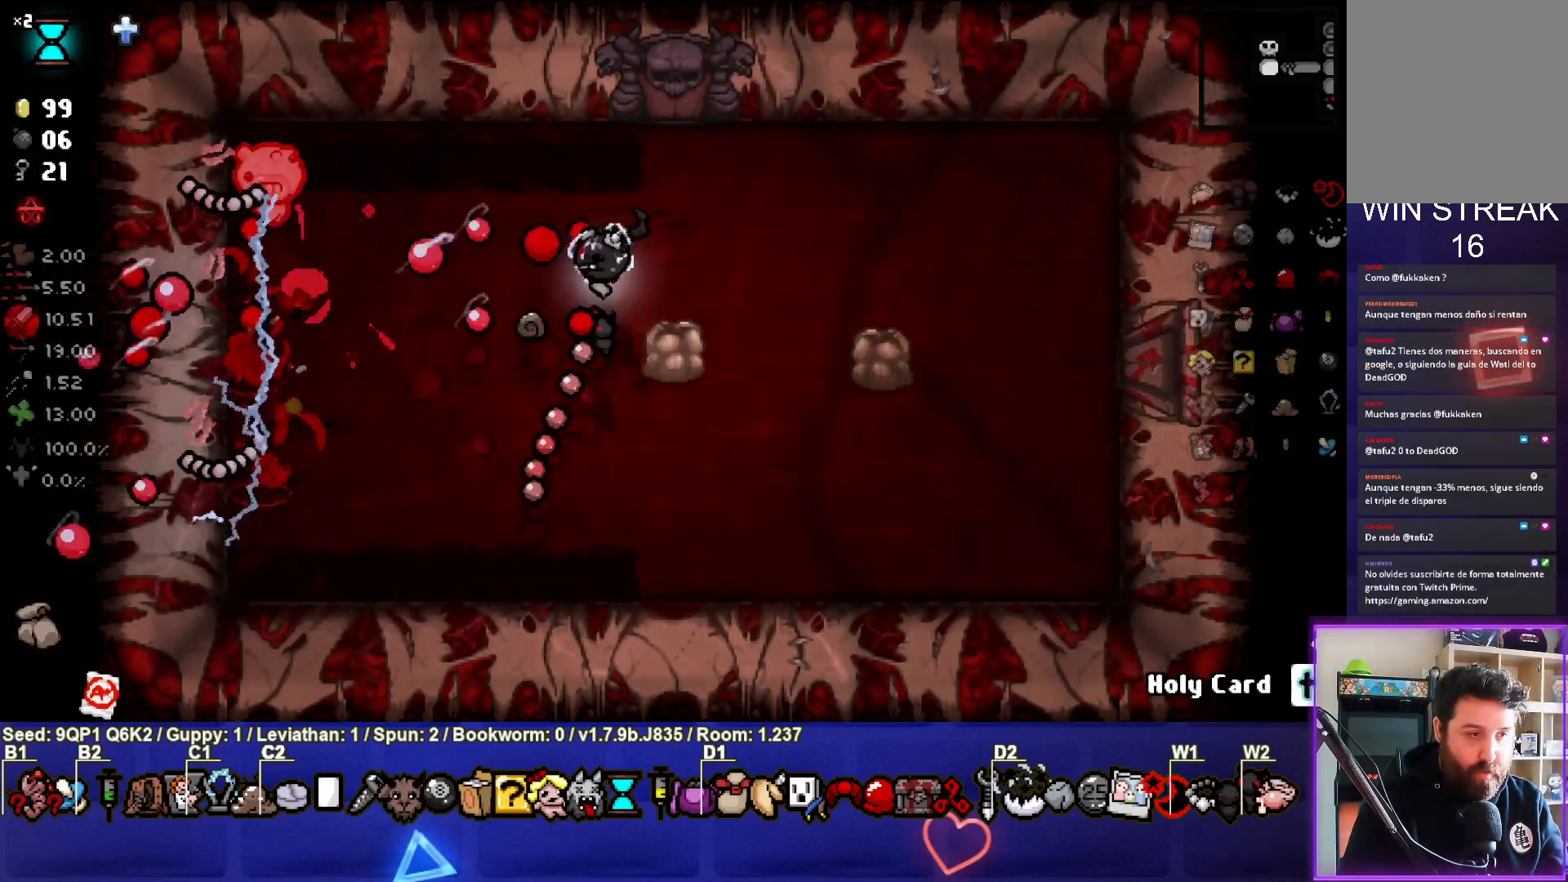
{"buttons": [], "left_stick": "up", "right_stick": "center", "events": [[17, "left_stick", "up-right"], [83, "right_stick", "center"], [383, "left_stick", "up"]]}
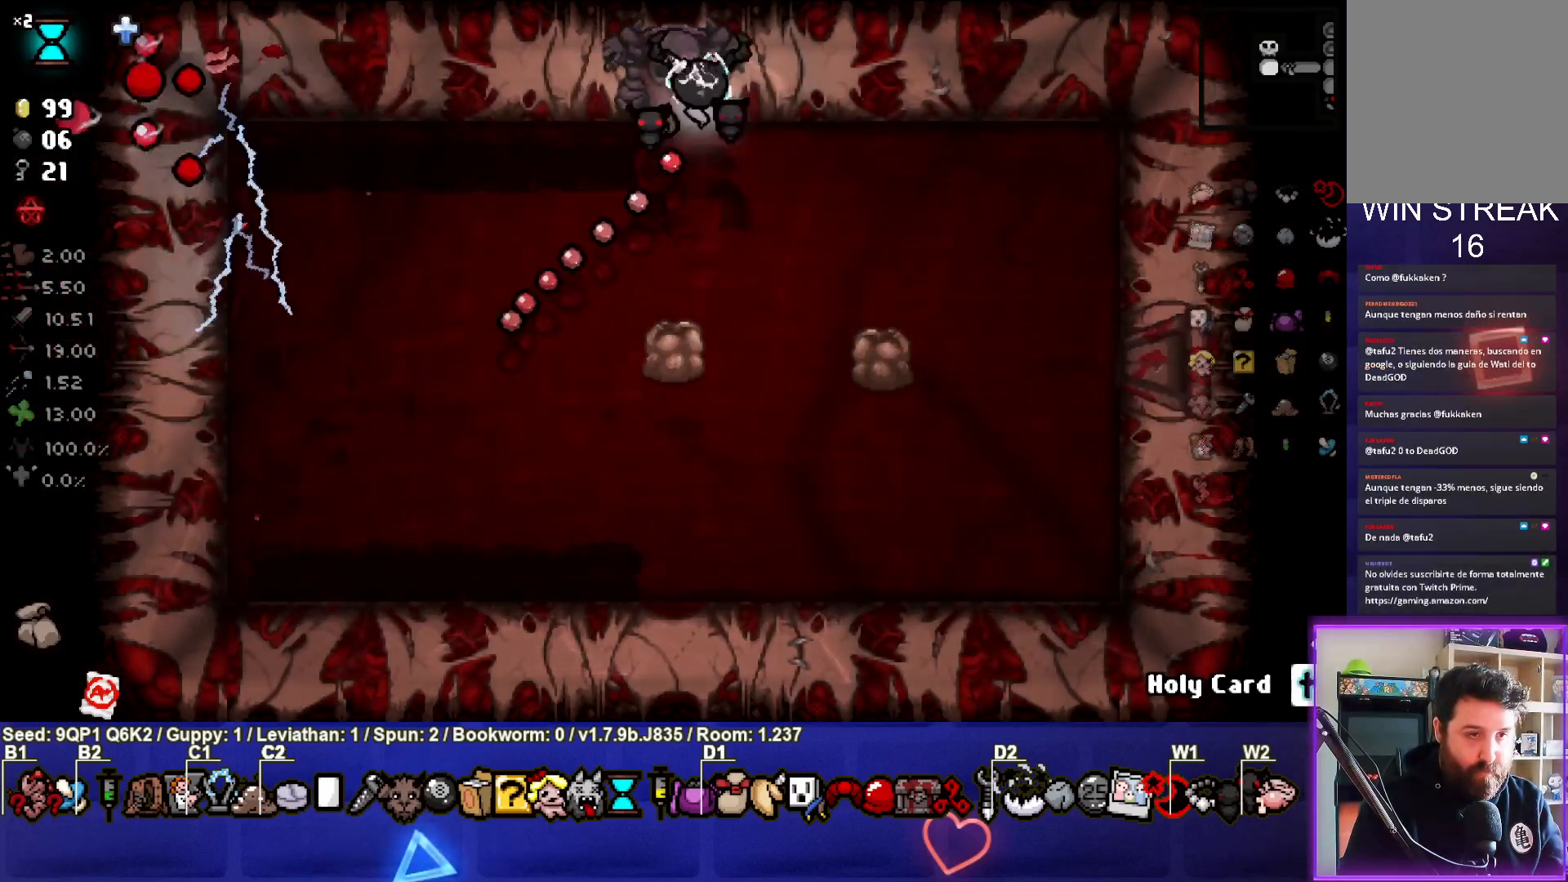
{"buttons": [], "left_stick": "center", "right_stick": "up", "events": [[233, "left_stick", "center"], [250, "CROSS", "down"], [300, "CROSS", "up"], [450, "right_stick", "up"]]}
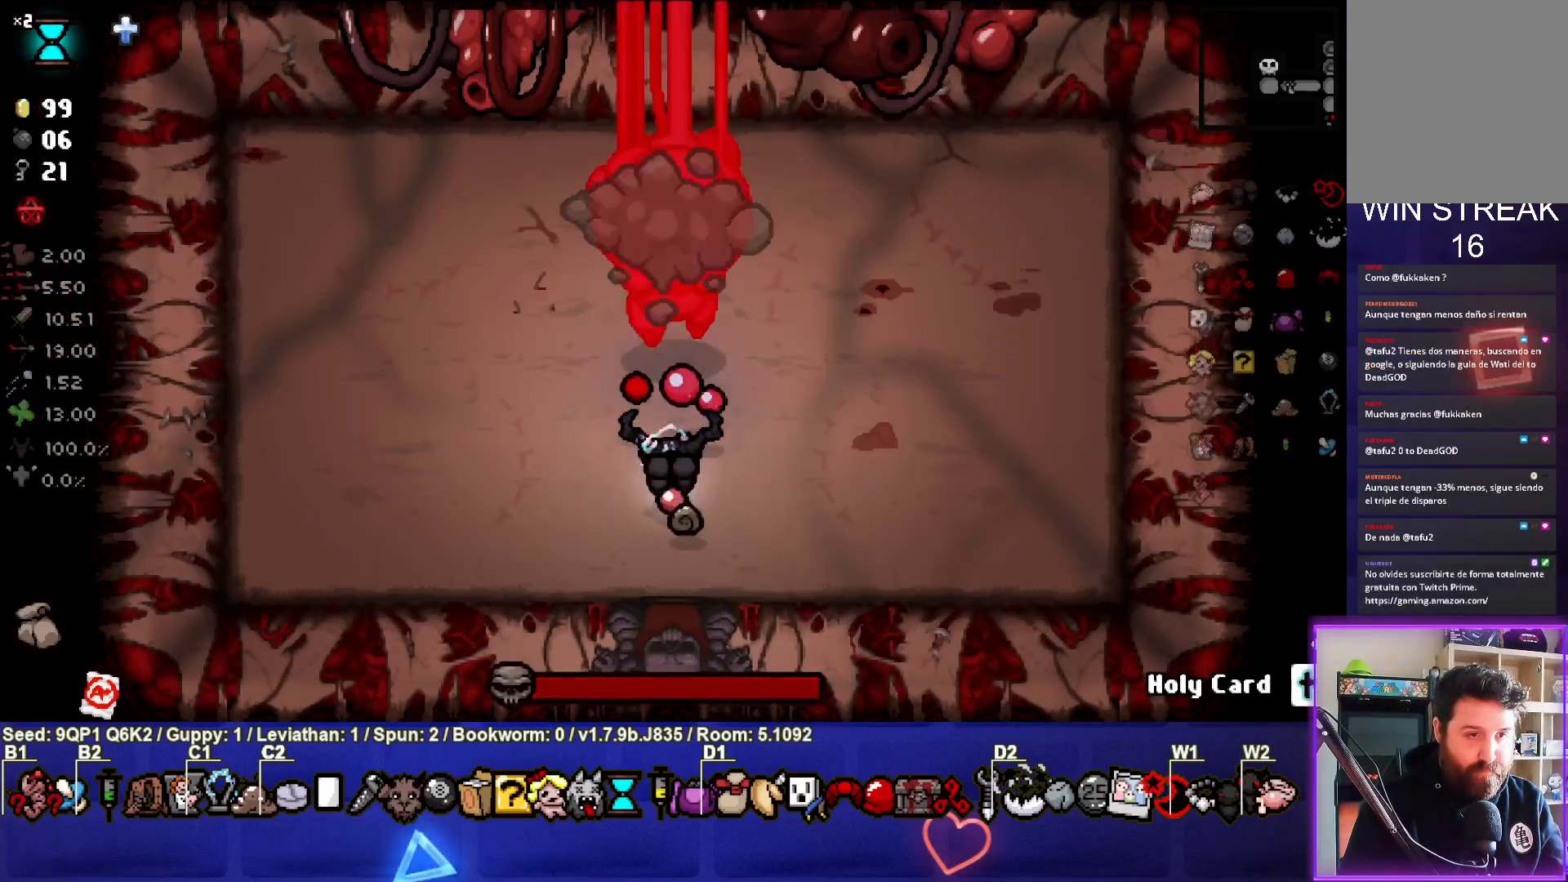
{"buttons": ["R3"], "left_stick": "left", "right_stick": "up", "events": [[300, "left_stick", "left"], [500, "R3", "down"]]}
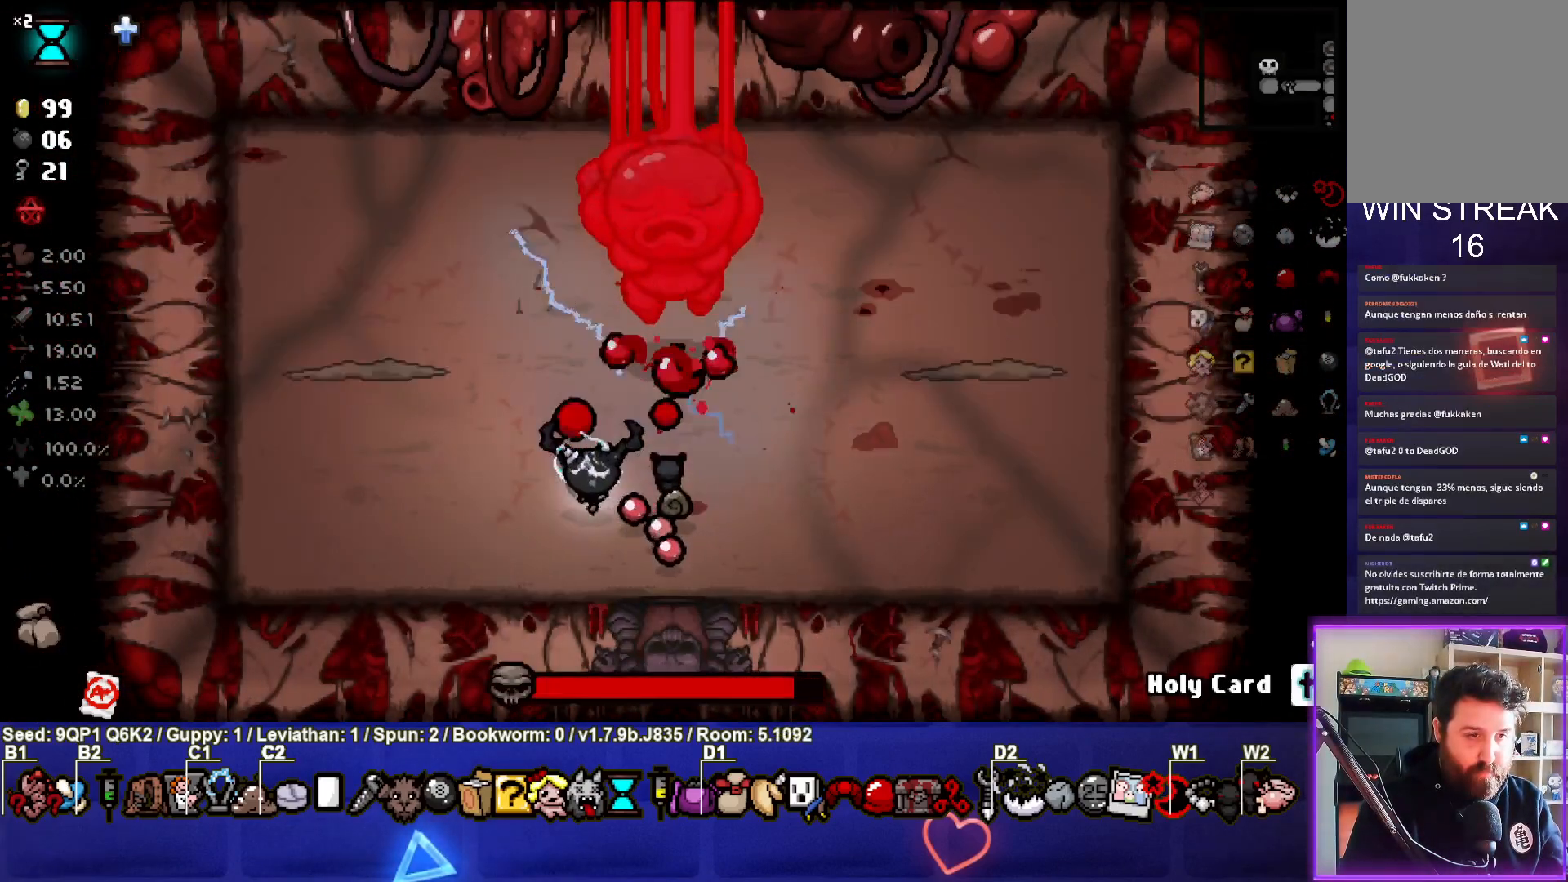
{"buttons": ["R3"], "left_stick": "right", "right_stick": "up", "events": [[217, "left_stick", "center"], [283, "left_stick", "right"]]}